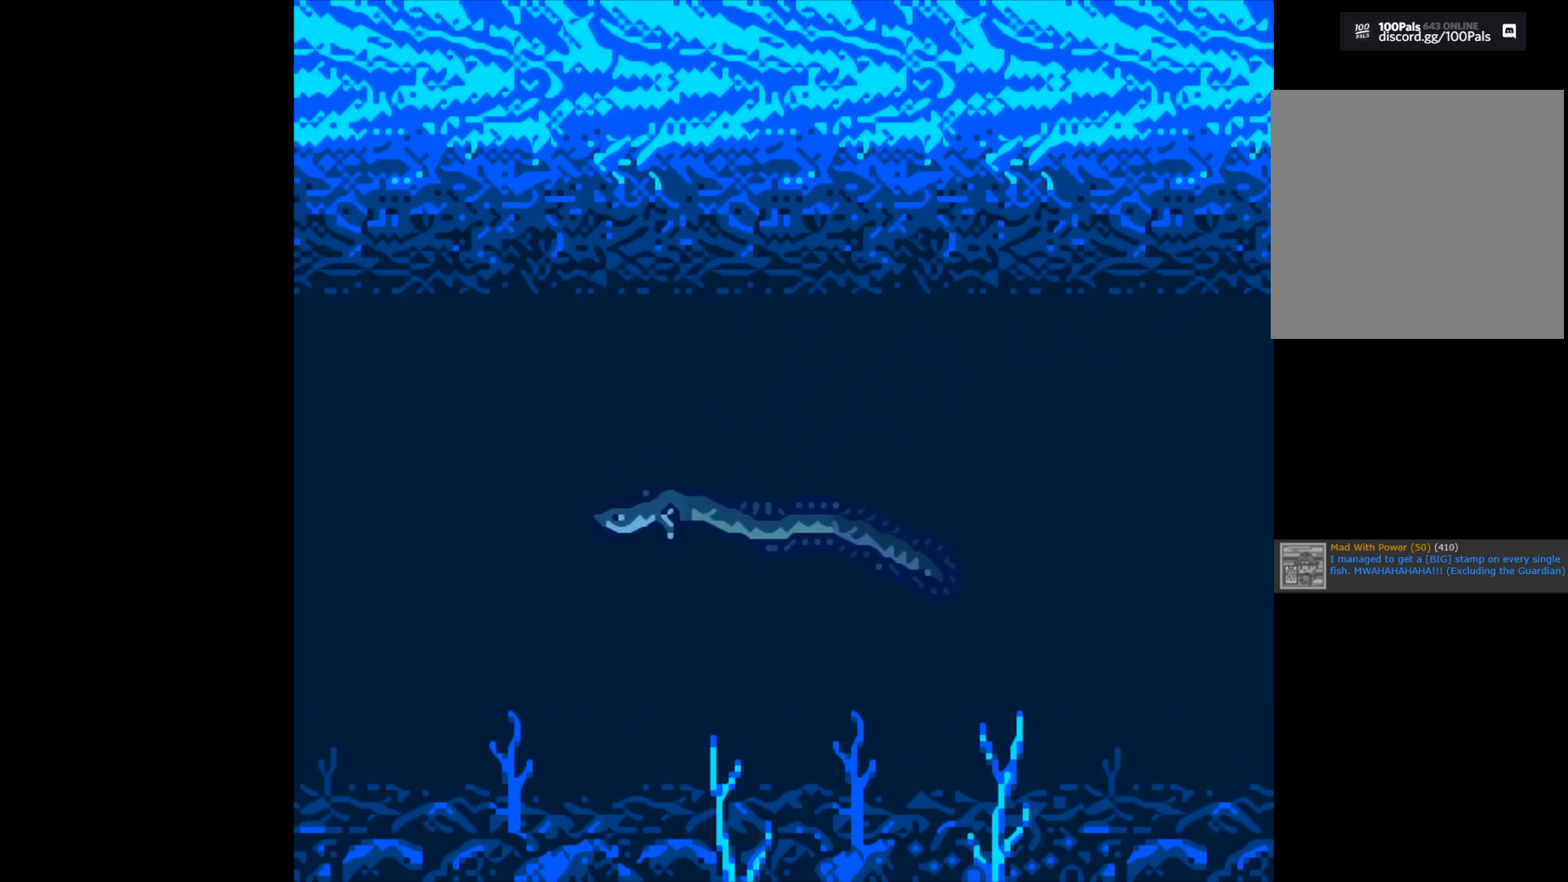
Gameplay with a controller (Xbox layout); each line is a JSON object with the inputs held at the frame after it. "events" lists button and stick changes between this image and that frame as [ms after this image, input, new state], when the widget could be followed in between.
{"buttons": ["B"], "left_stick": "center", "right_stick": "center", "events": [[67, "B", "down"]]}
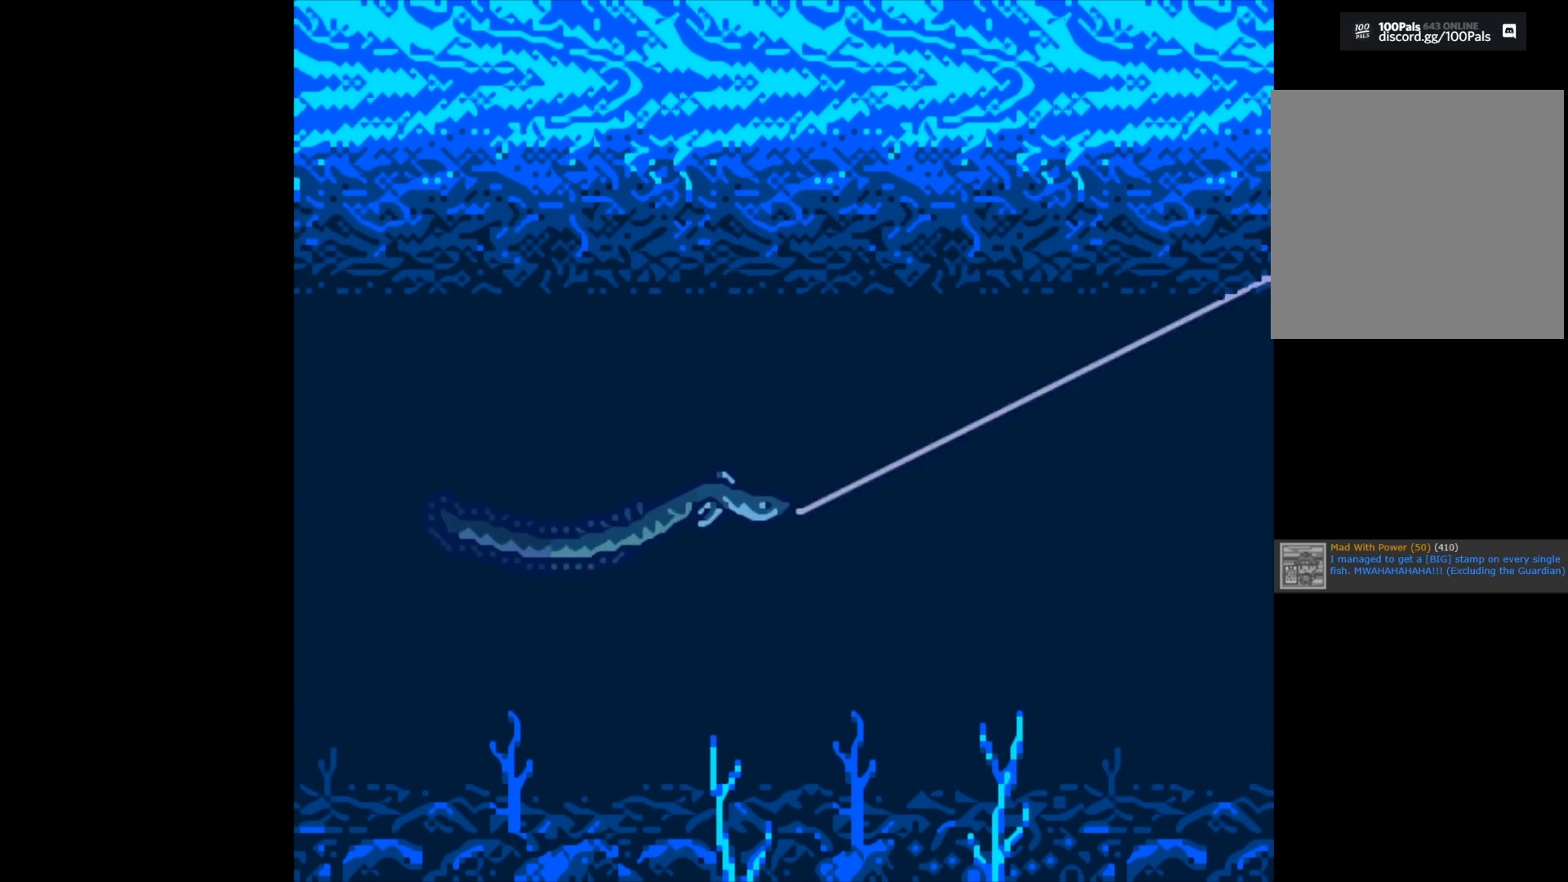
{"buttons": ["B"], "left_stick": "center", "right_stick": "center", "events": []}
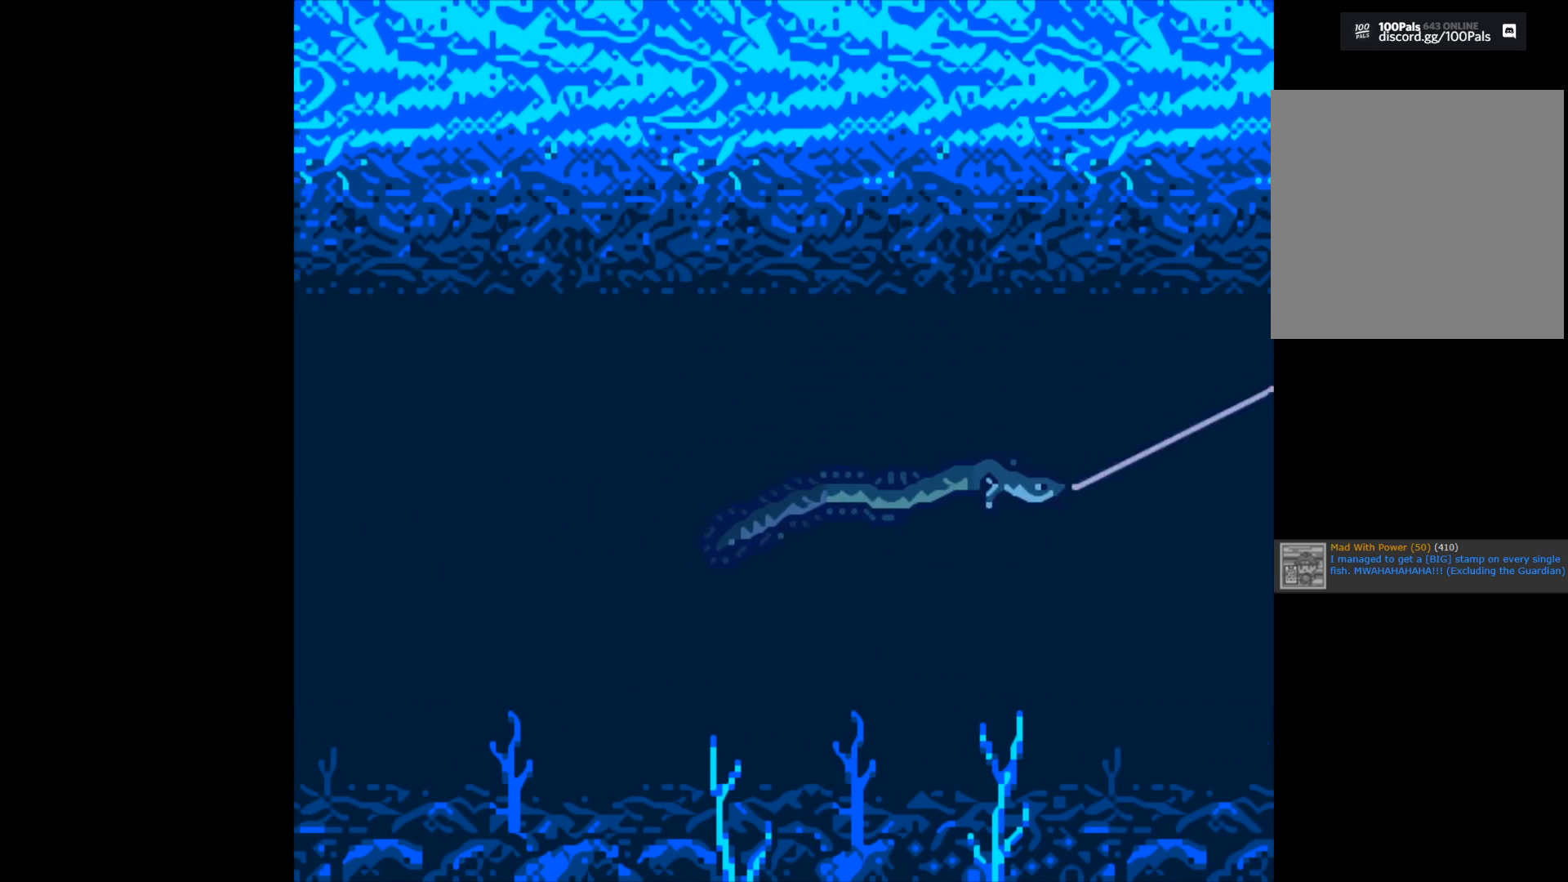
{"buttons": ["B"], "left_stick": "center", "right_stick": "center", "events": []}
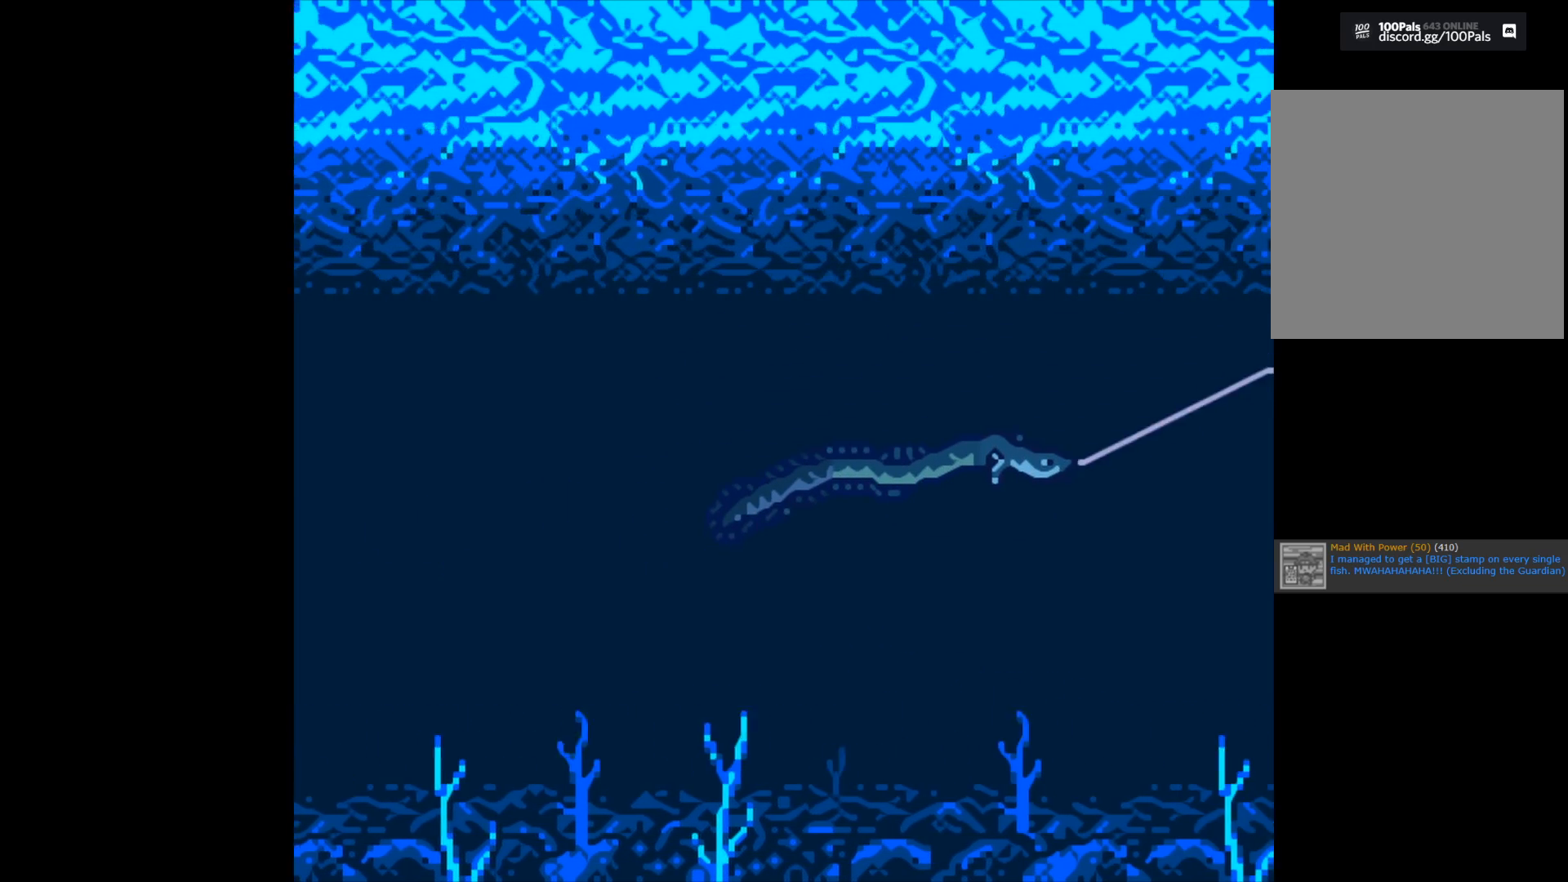
{"buttons": ["B"], "left_stick": "center", "right_stick": "center", "events": []}
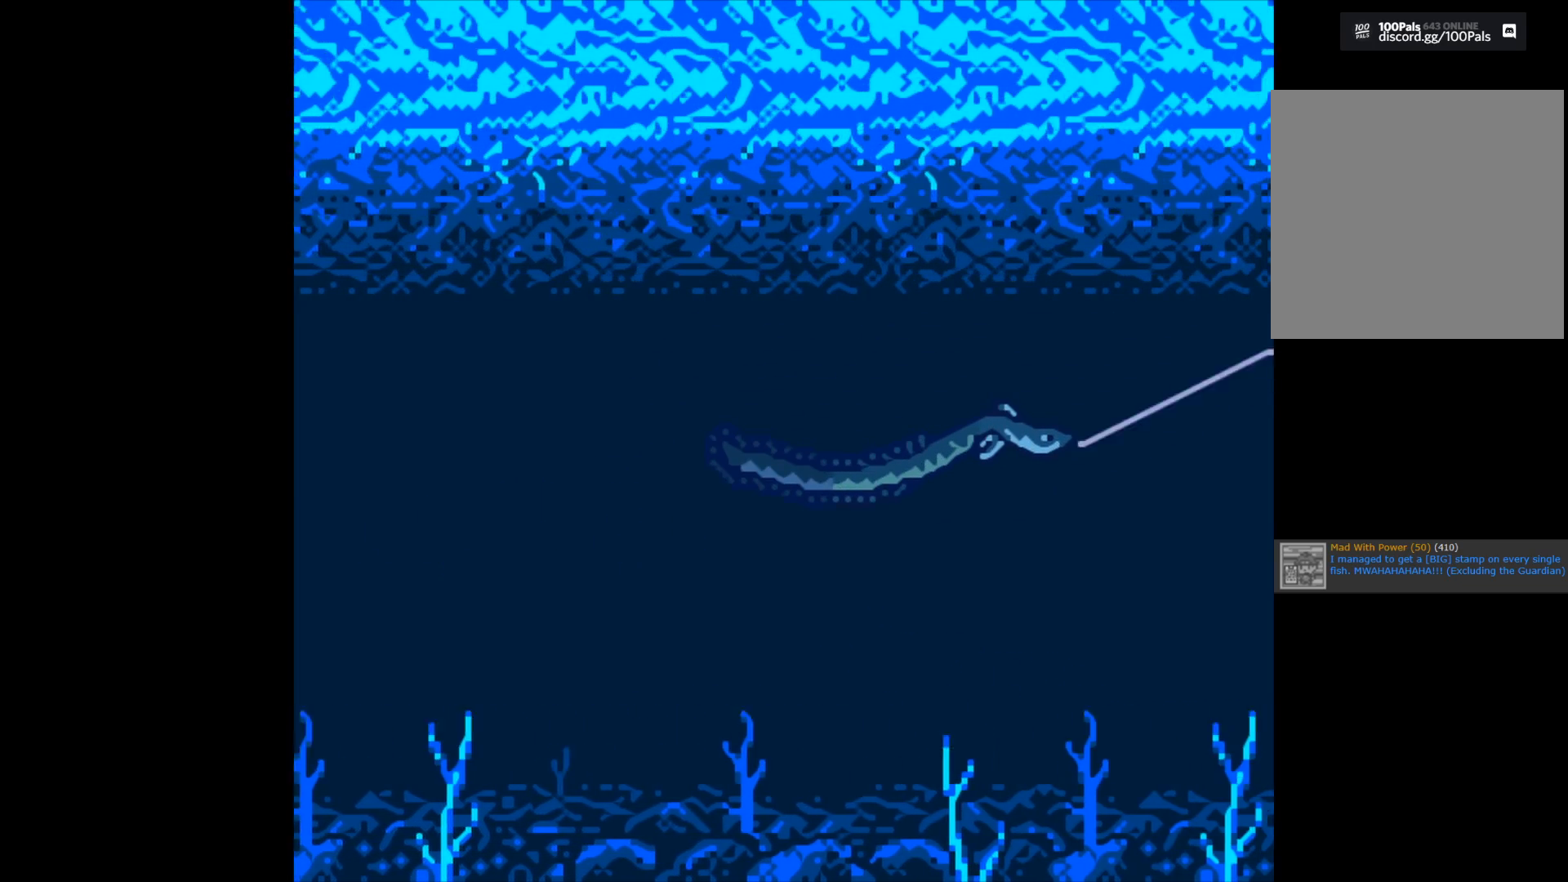
{"buttons": ["B"], "left_stick": "center", "right_stick": "center", "events": []}
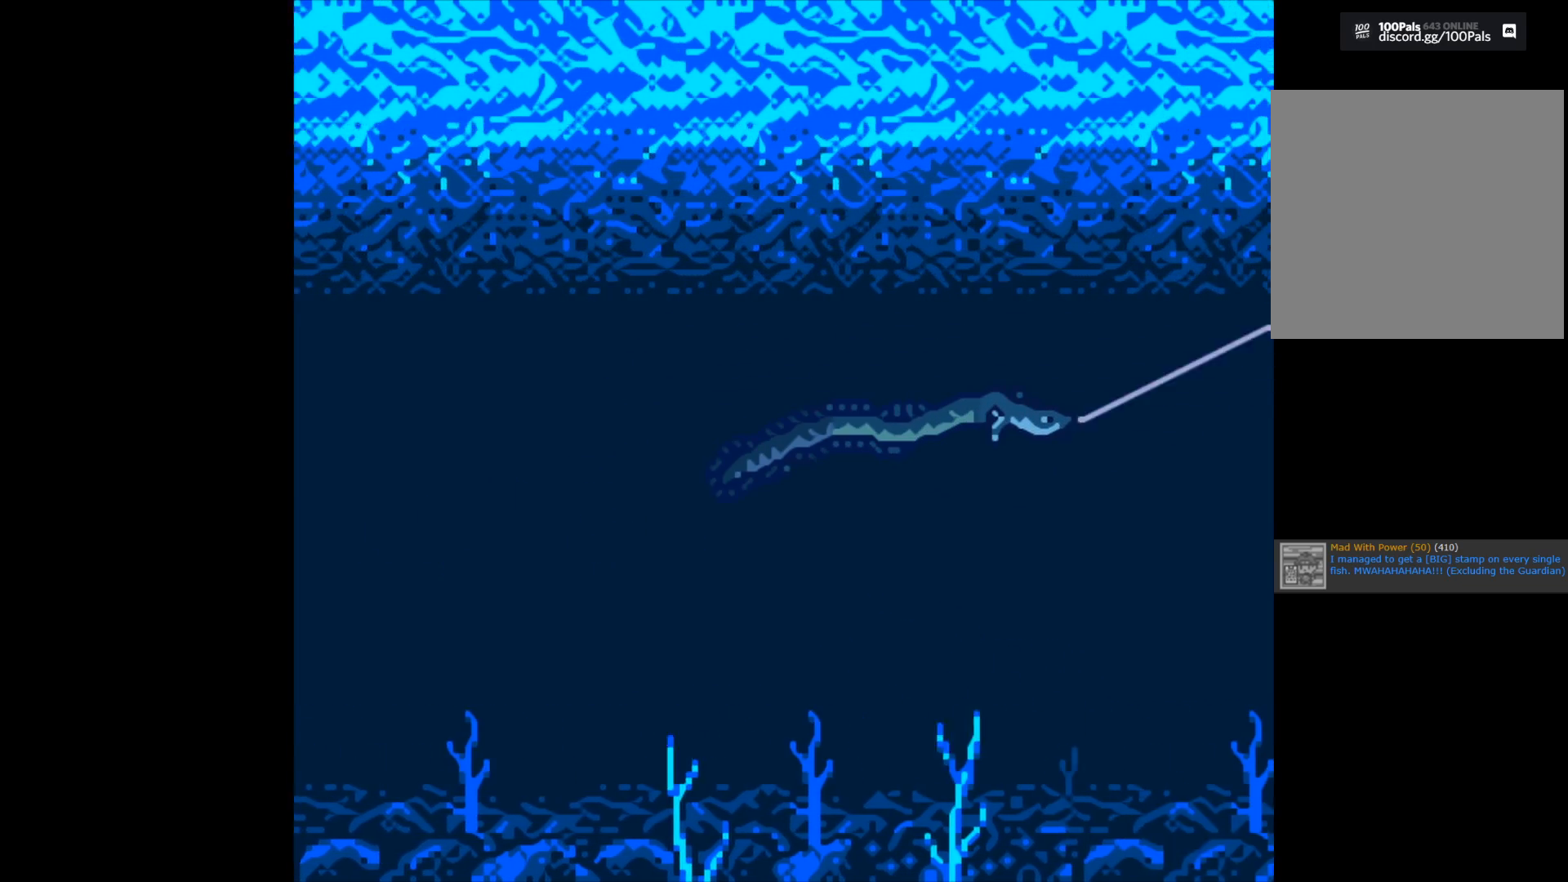
{"buttons": ["B"], "left_stick": "center", "right_stick": "center", "events": []}
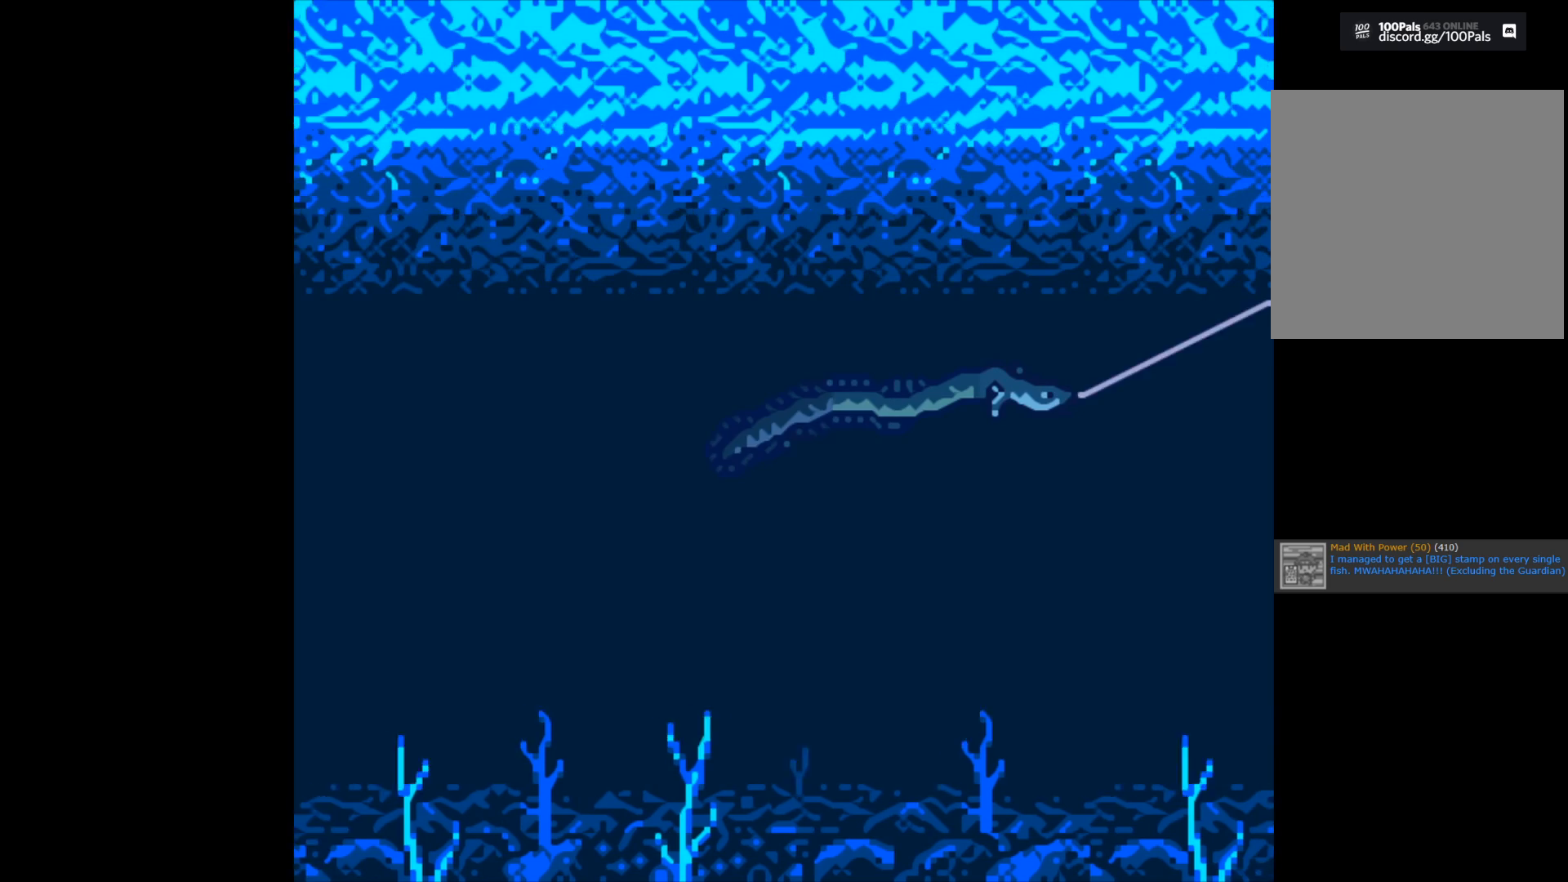
{"buttons": ["B"], "left_stick": "center", "right_stick": "center", "events": []}
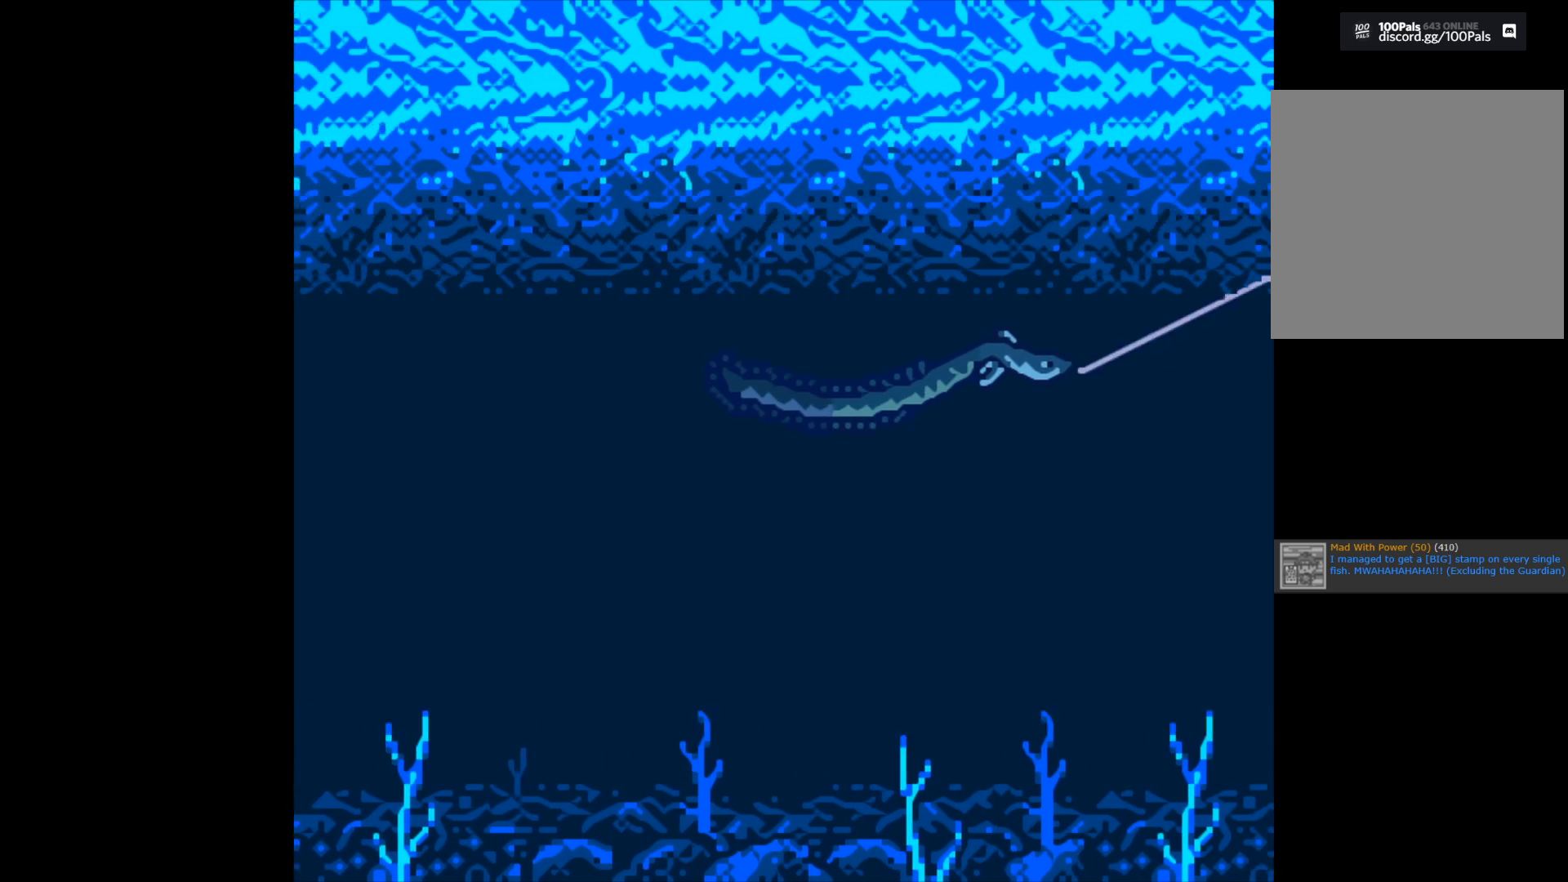
{"buttons": ["B"], "left_stick": "center", "right_stick": "center", "events": []}
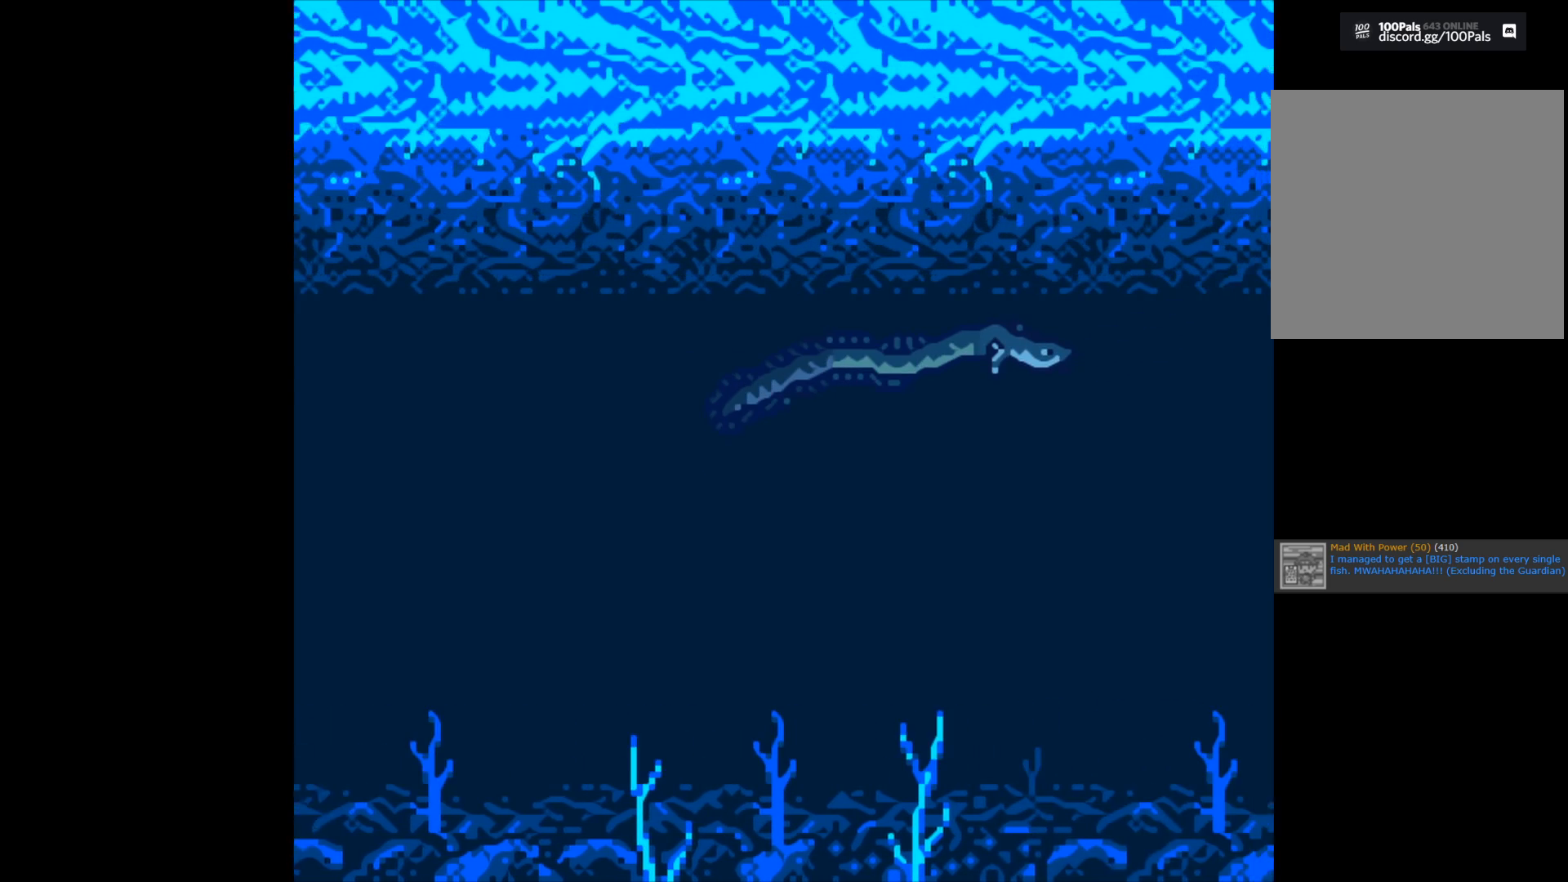
{"buttons": ["B"], "left_stick": "center", "right_stick": "center", "events": []}
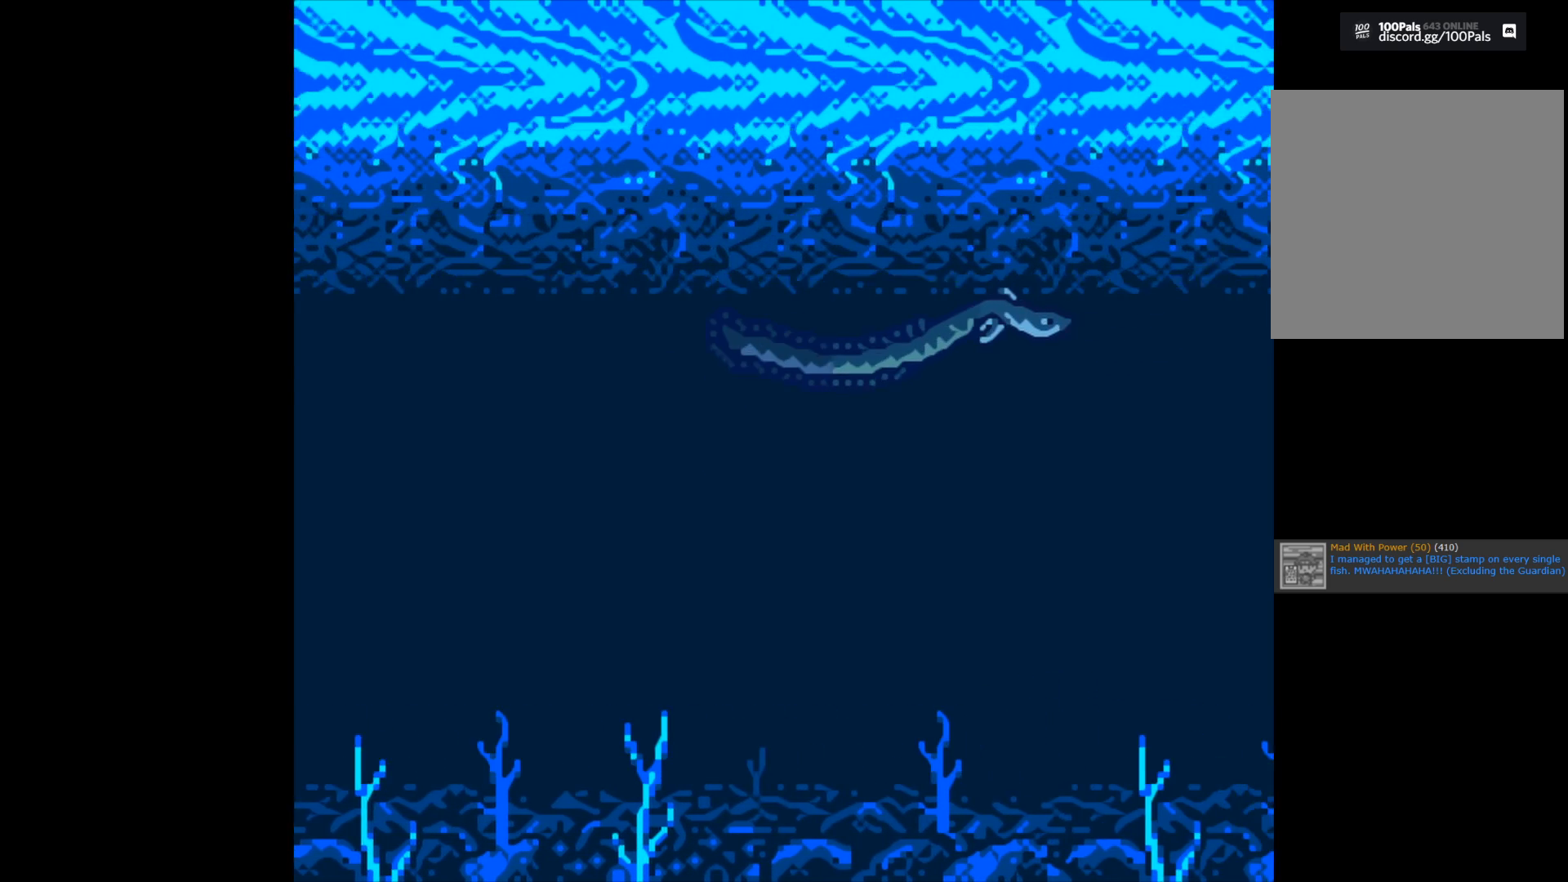
{"buttons": ["B"], "left_stick": "center", "right_stick": "center", "events": []}
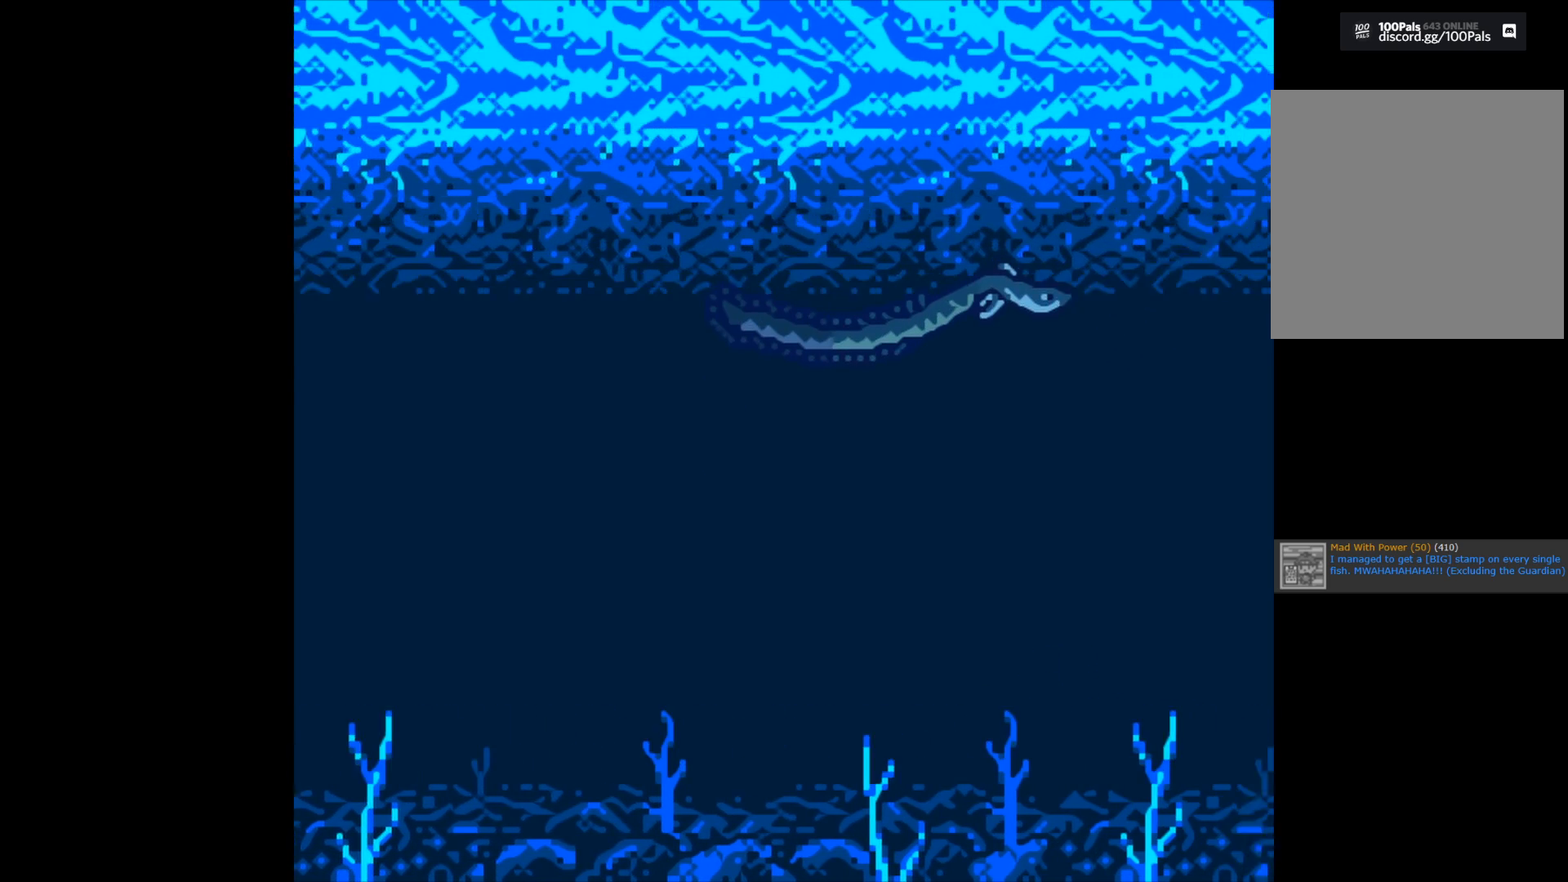
{"buttons": ["B"], "left_stick": "center", "right_stick": "center", "events": []}
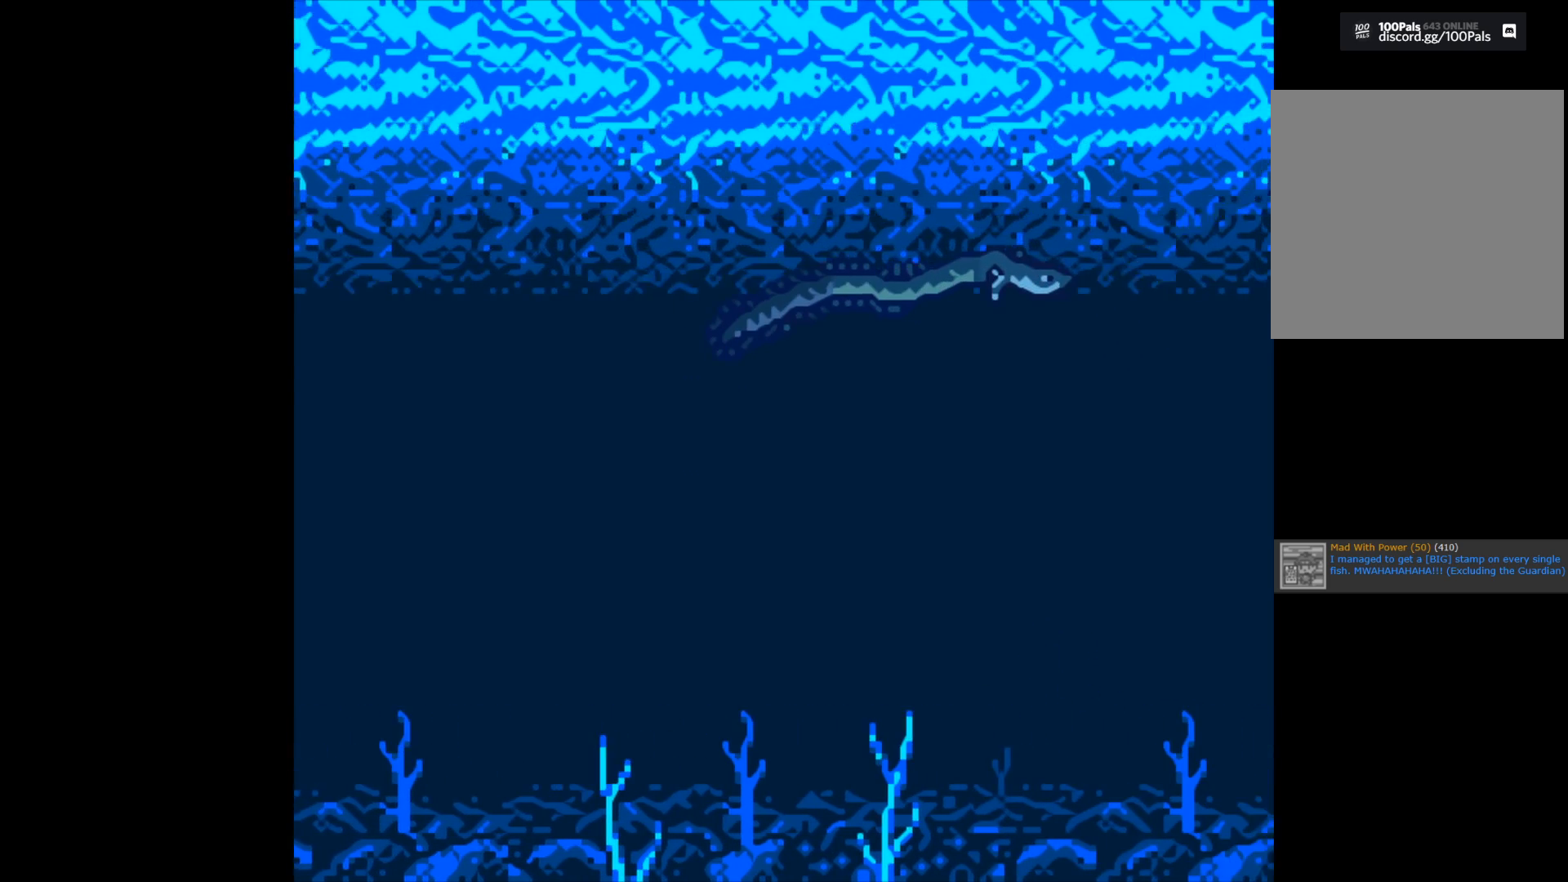
{"buttons": ["B"], "left_stick": "center", "right_stick": "center", "events": []}
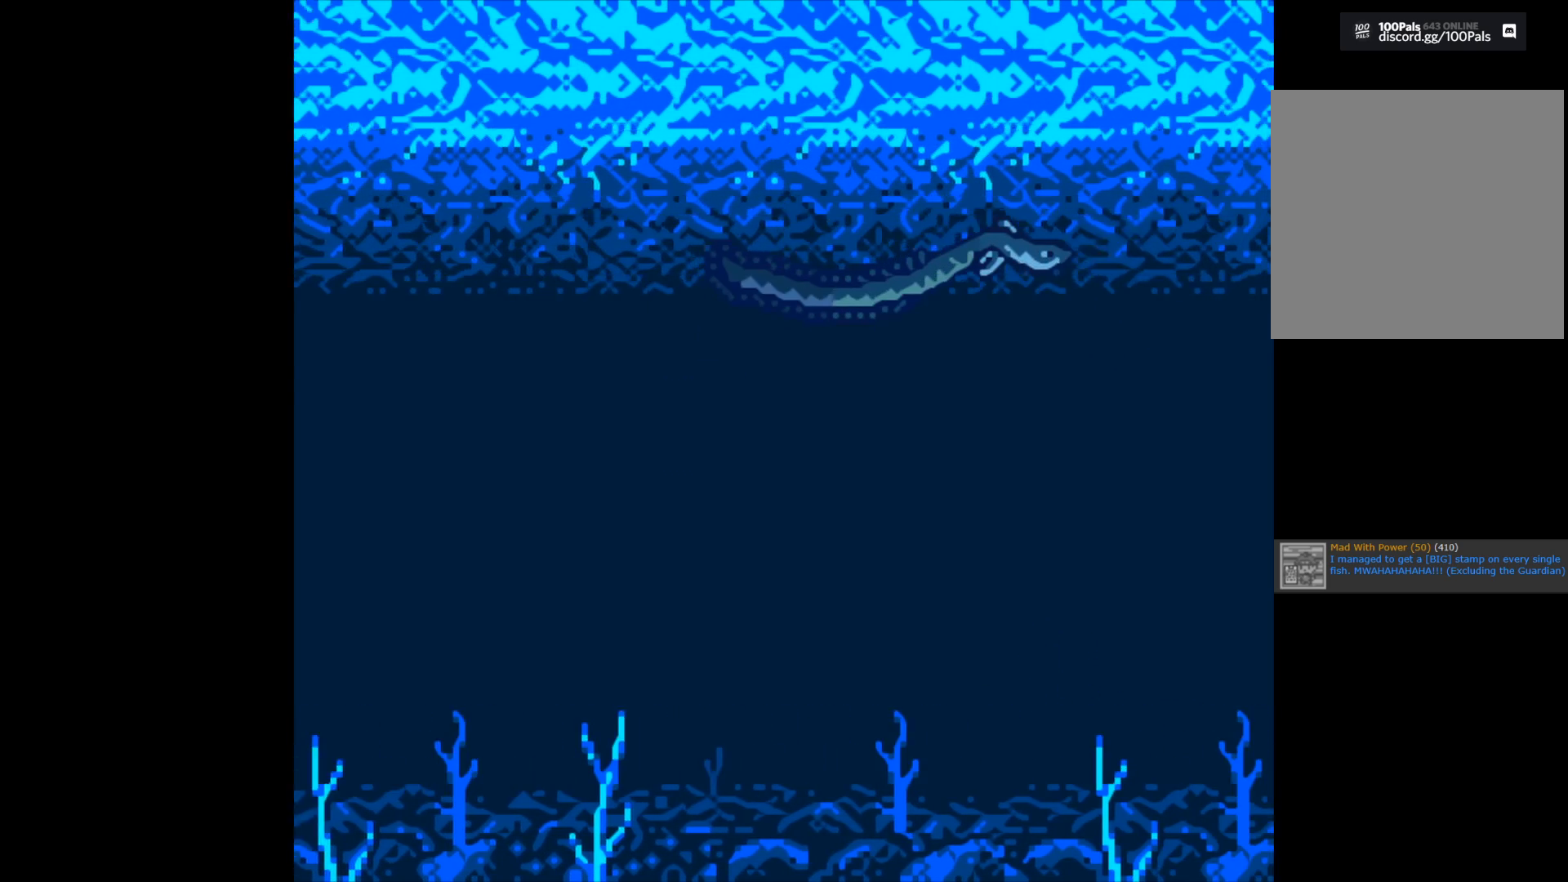
{"buttons": ["B"], "left_stick": "center", "right_stick": "center", "events": []}
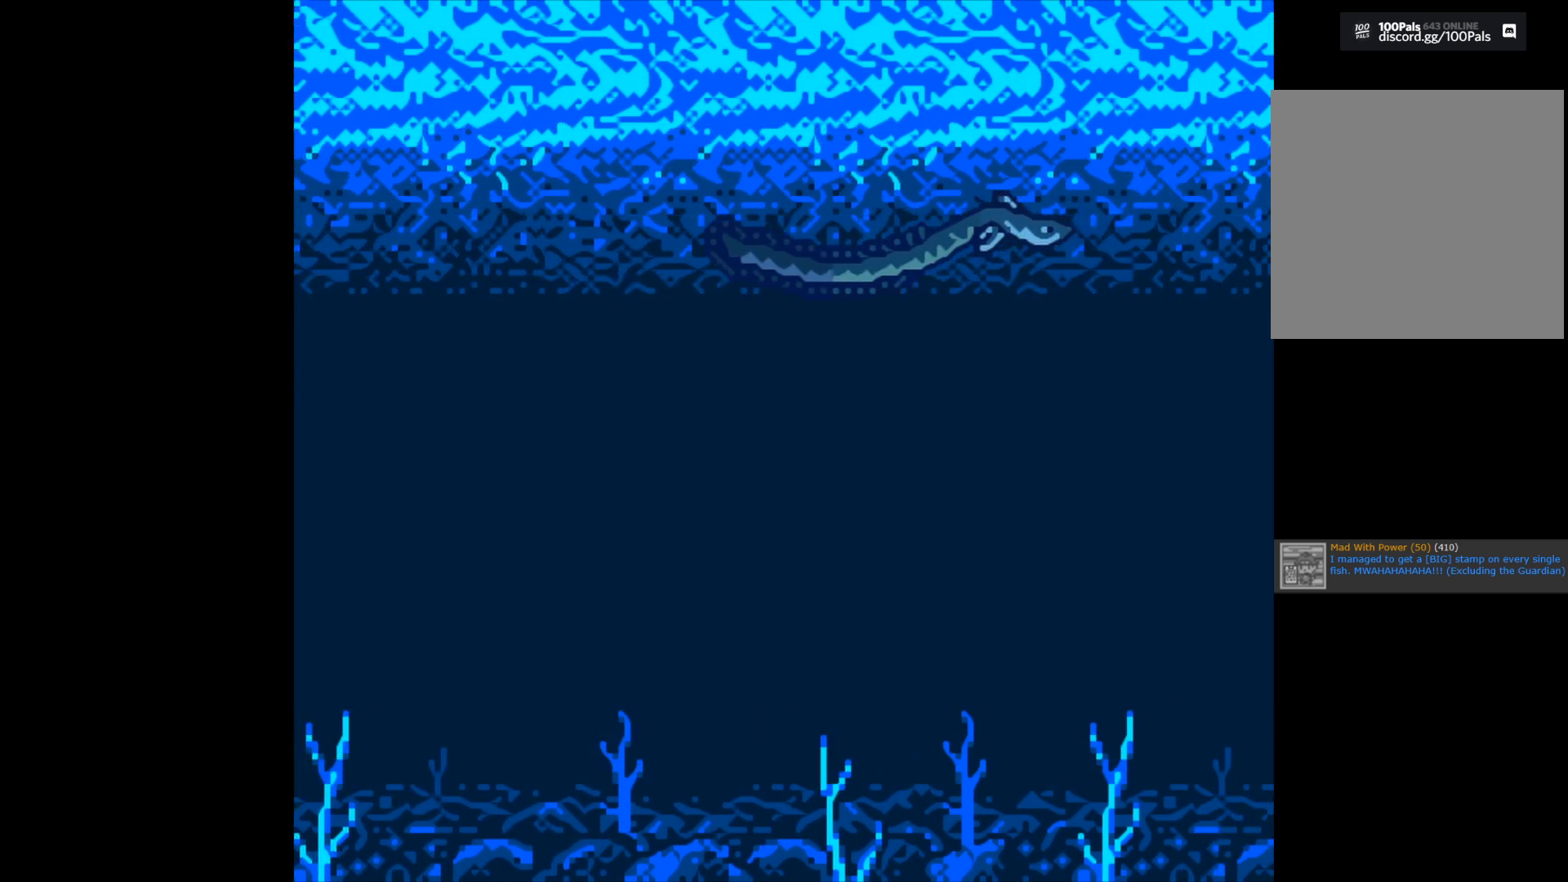
{"buttons": ["B"], "left_stick": "center", "right_stick": "center", "events": []}
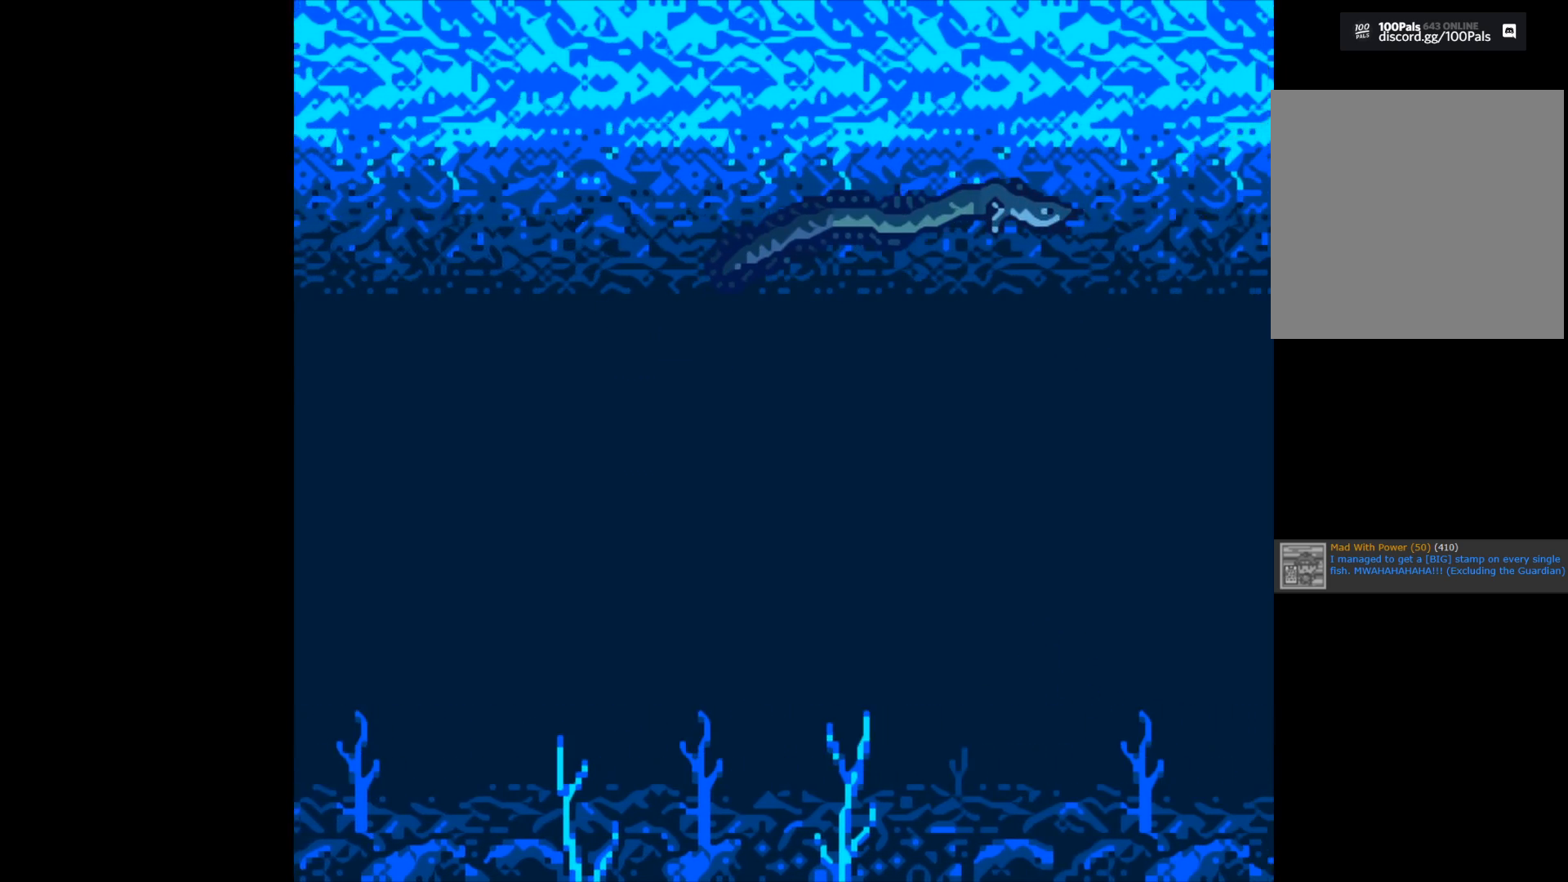
{"buttons": ["B"], "left_stick": "center", "right_stick": "center", "events": []}
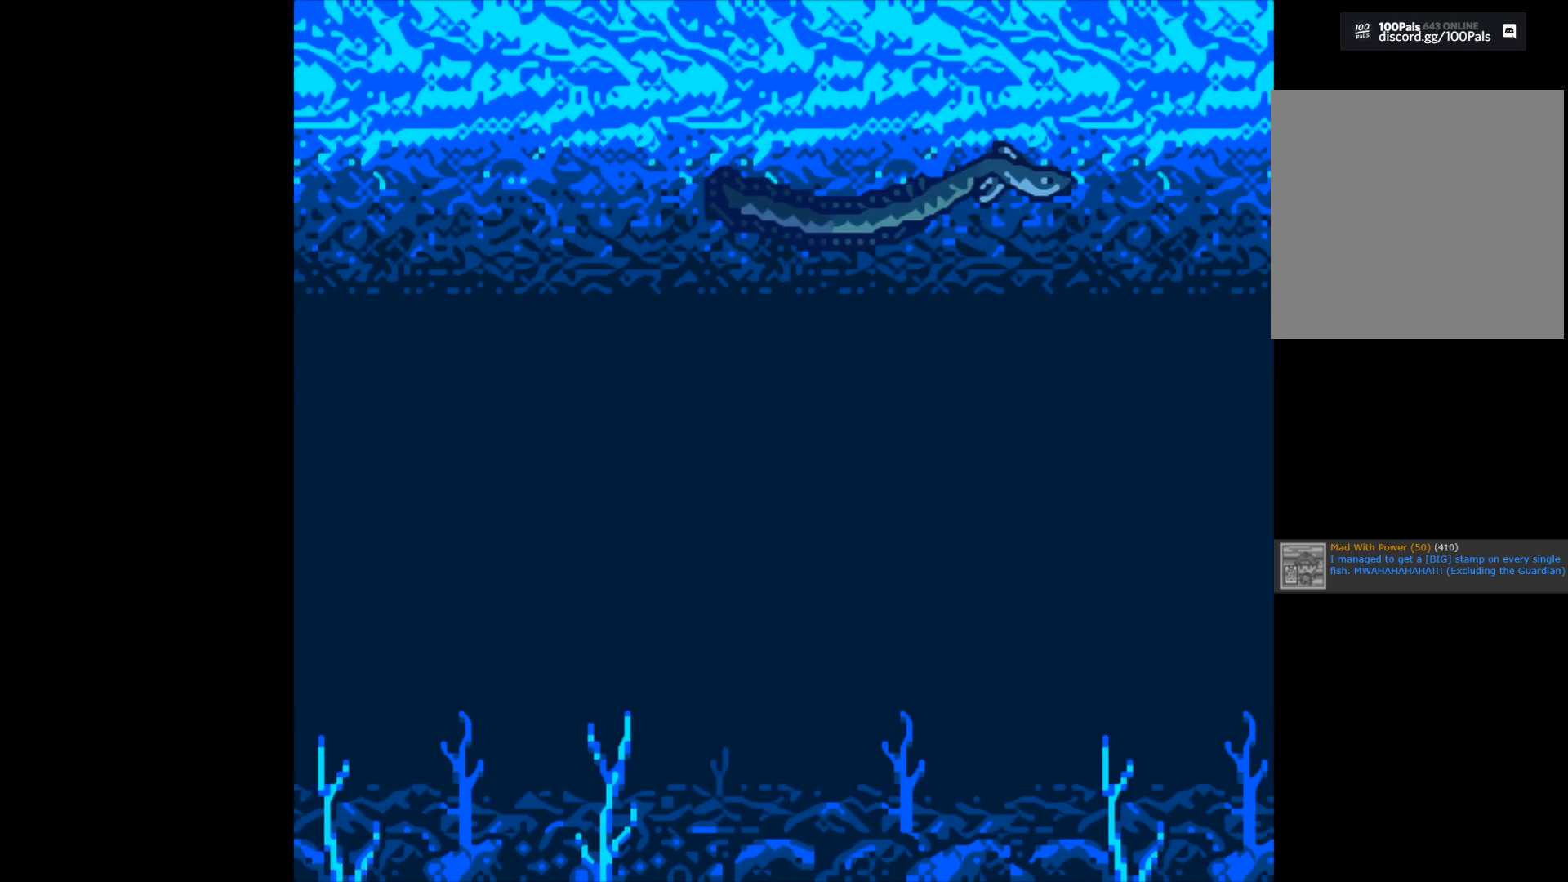
{"buttons": ["B"], "left_stick": "center", "right_stick": "center", "events": []}
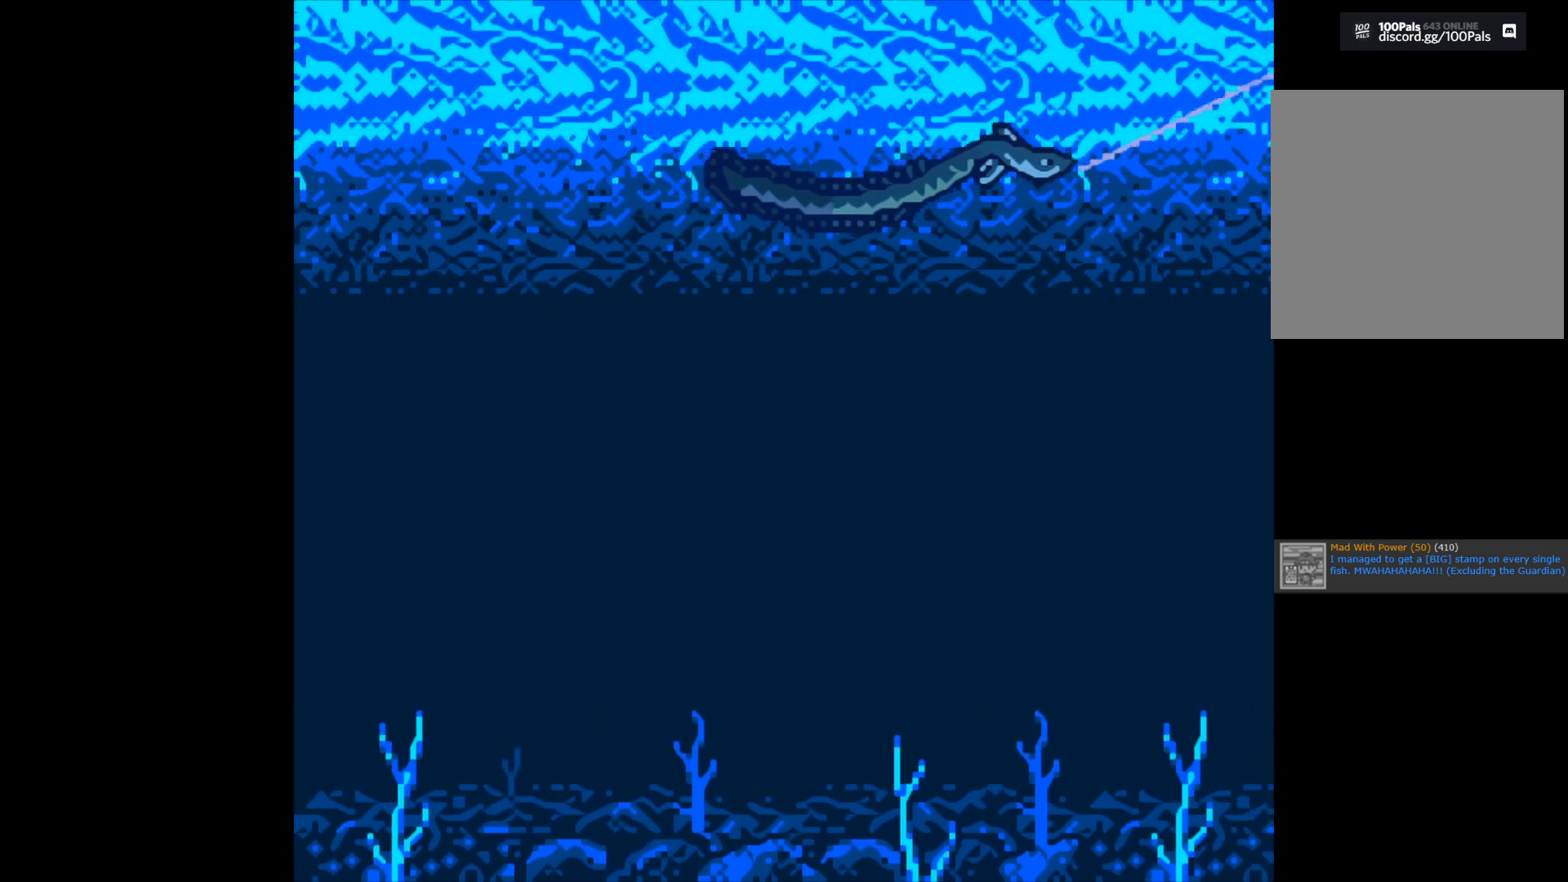
{"buttons": ["B"], "left_stick": "center", "right_stick": "center", "events": []}
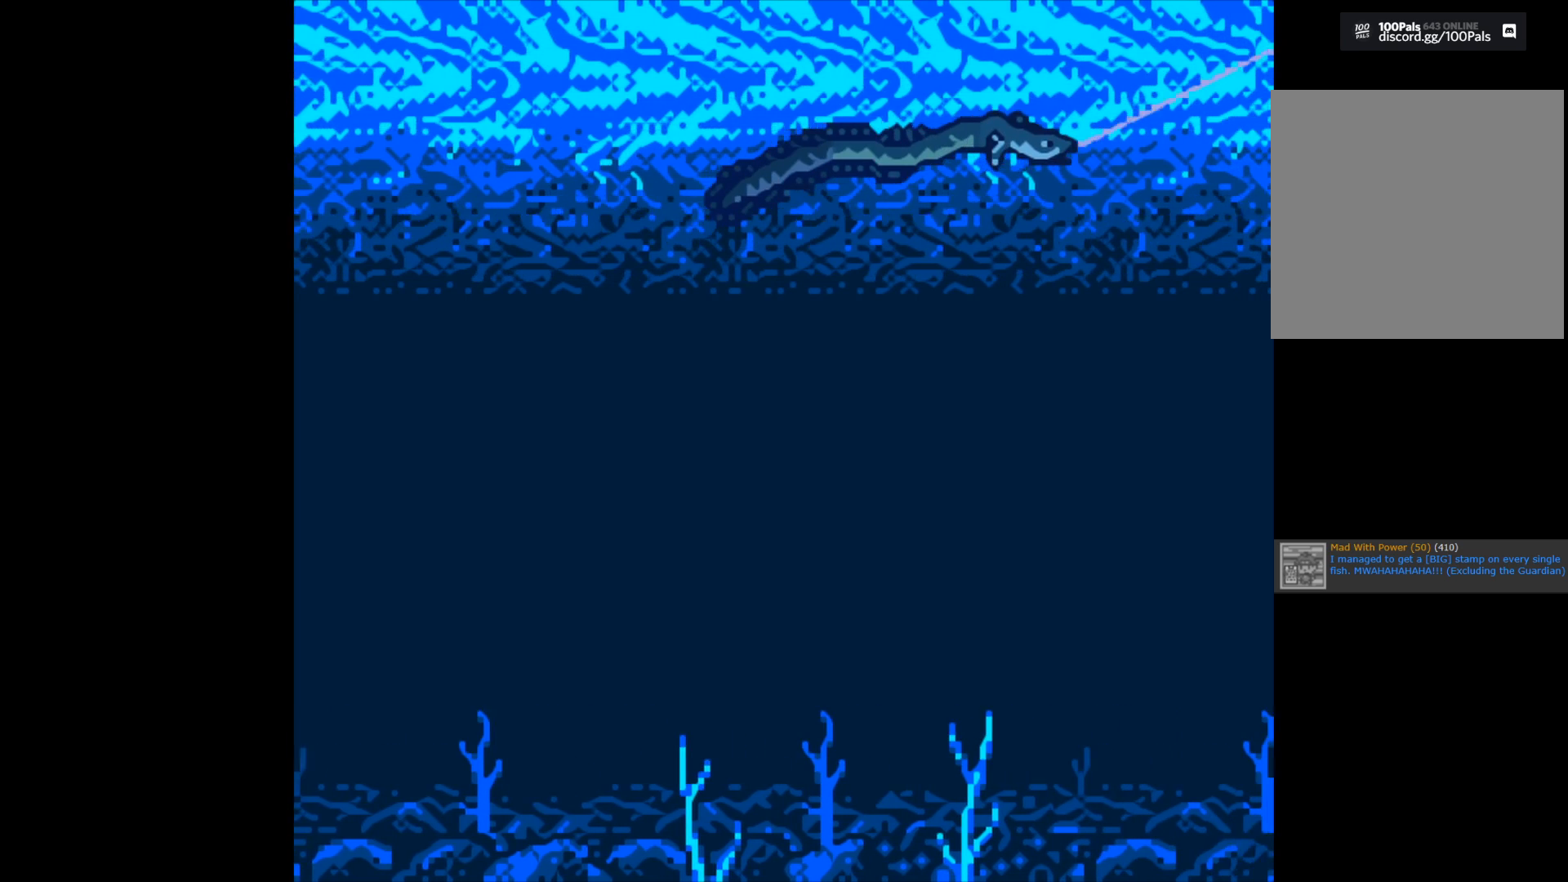
{"buttons": ["B"], "left_stick": "center", "right_stick": "center", "events": []}
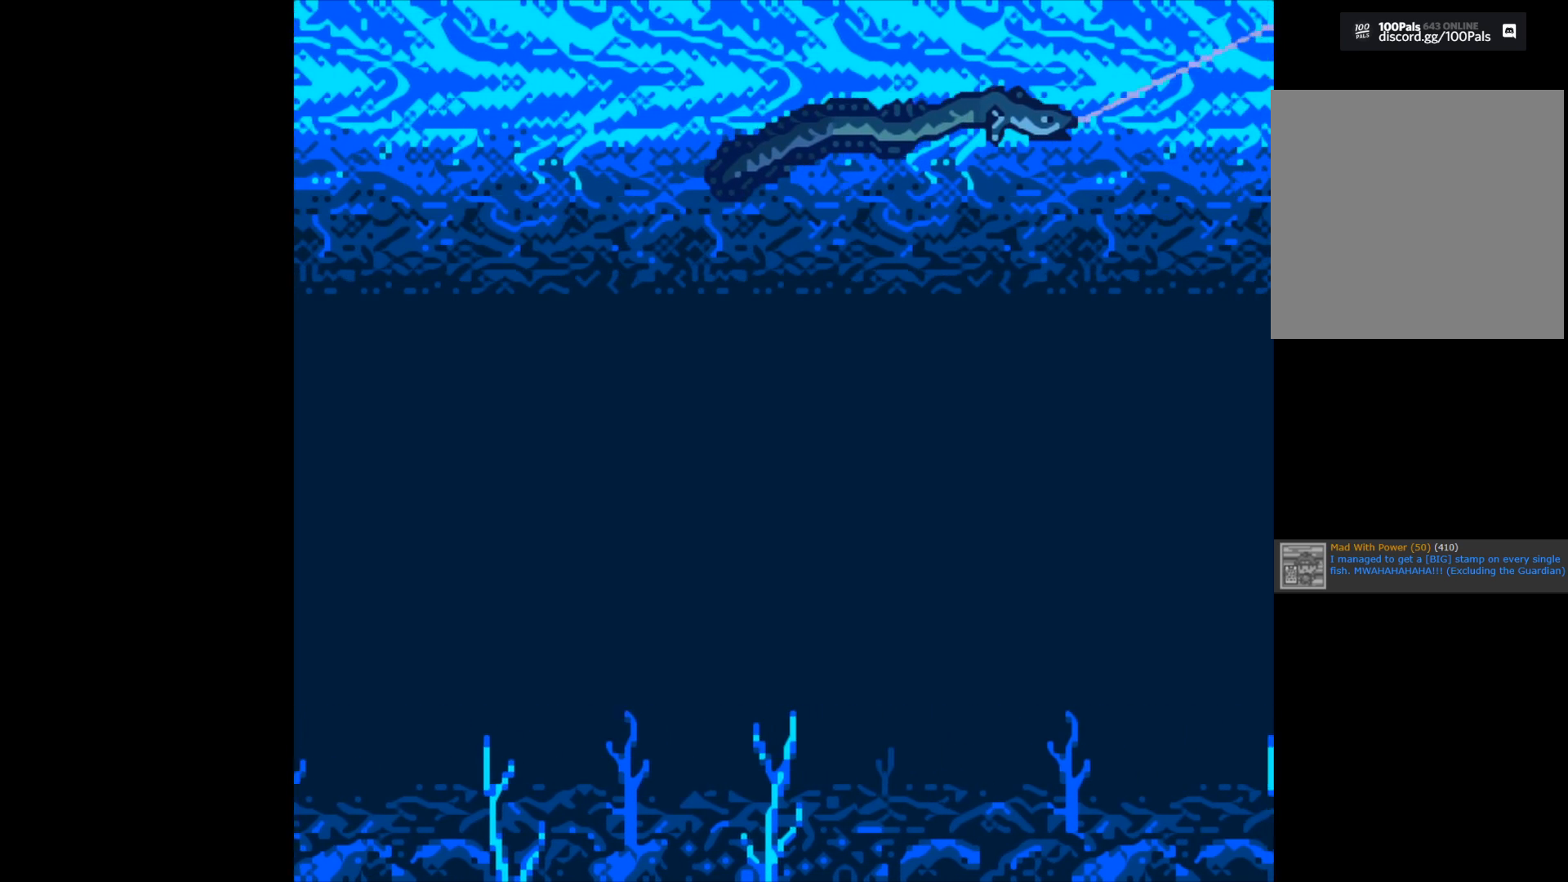
{"buttons": ["B"], "left_stick": "center", "right_stick": "center", "events": []}
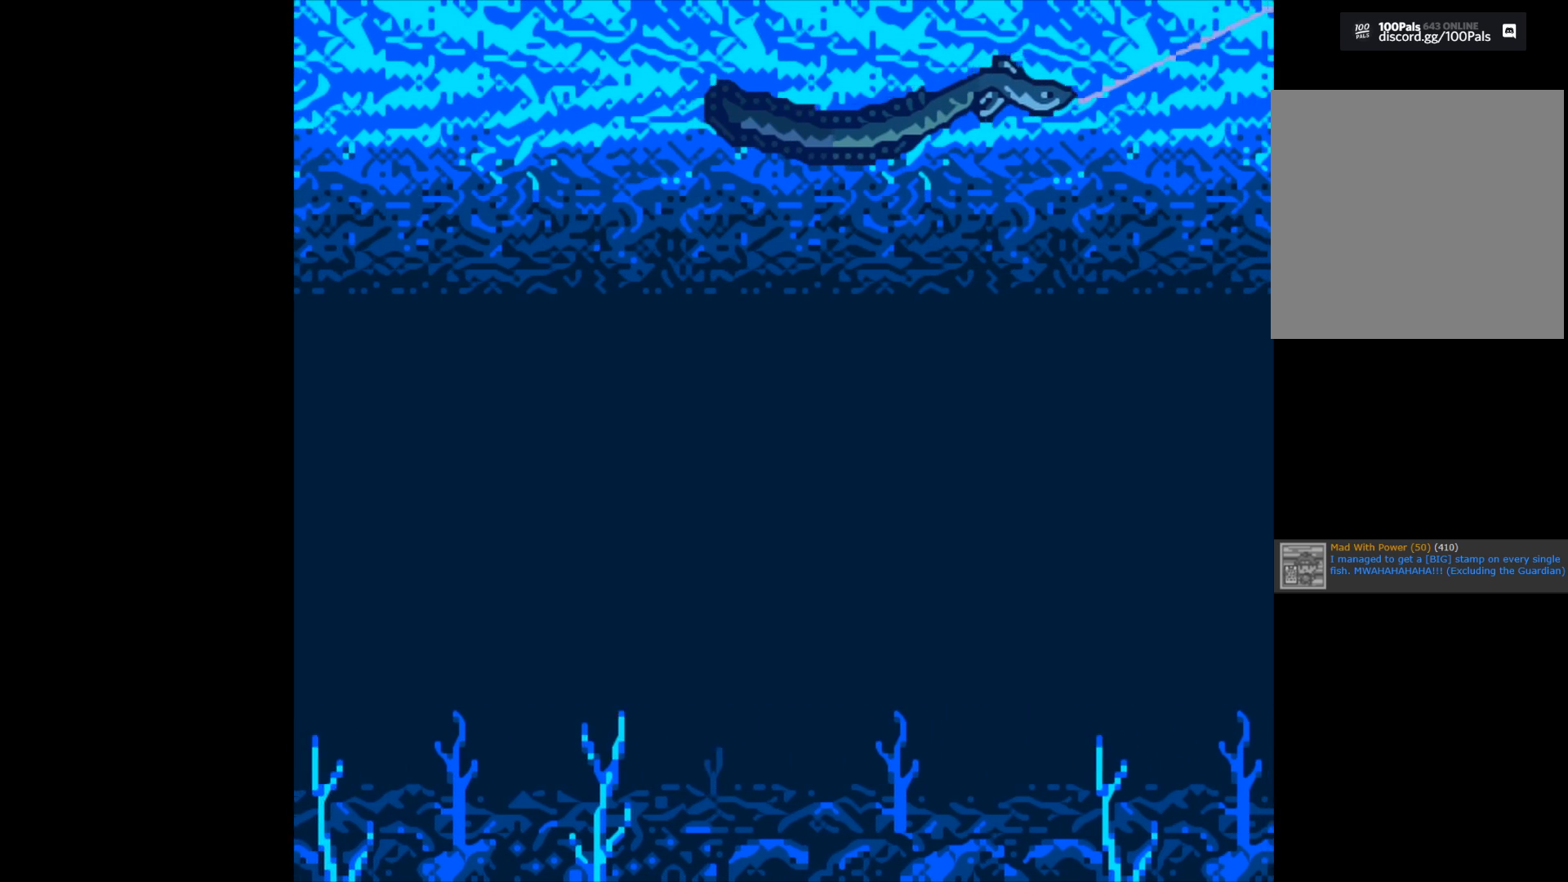
{"buttons": ["B"], "left_stick": "center", "right_stick": "center", "events": []}
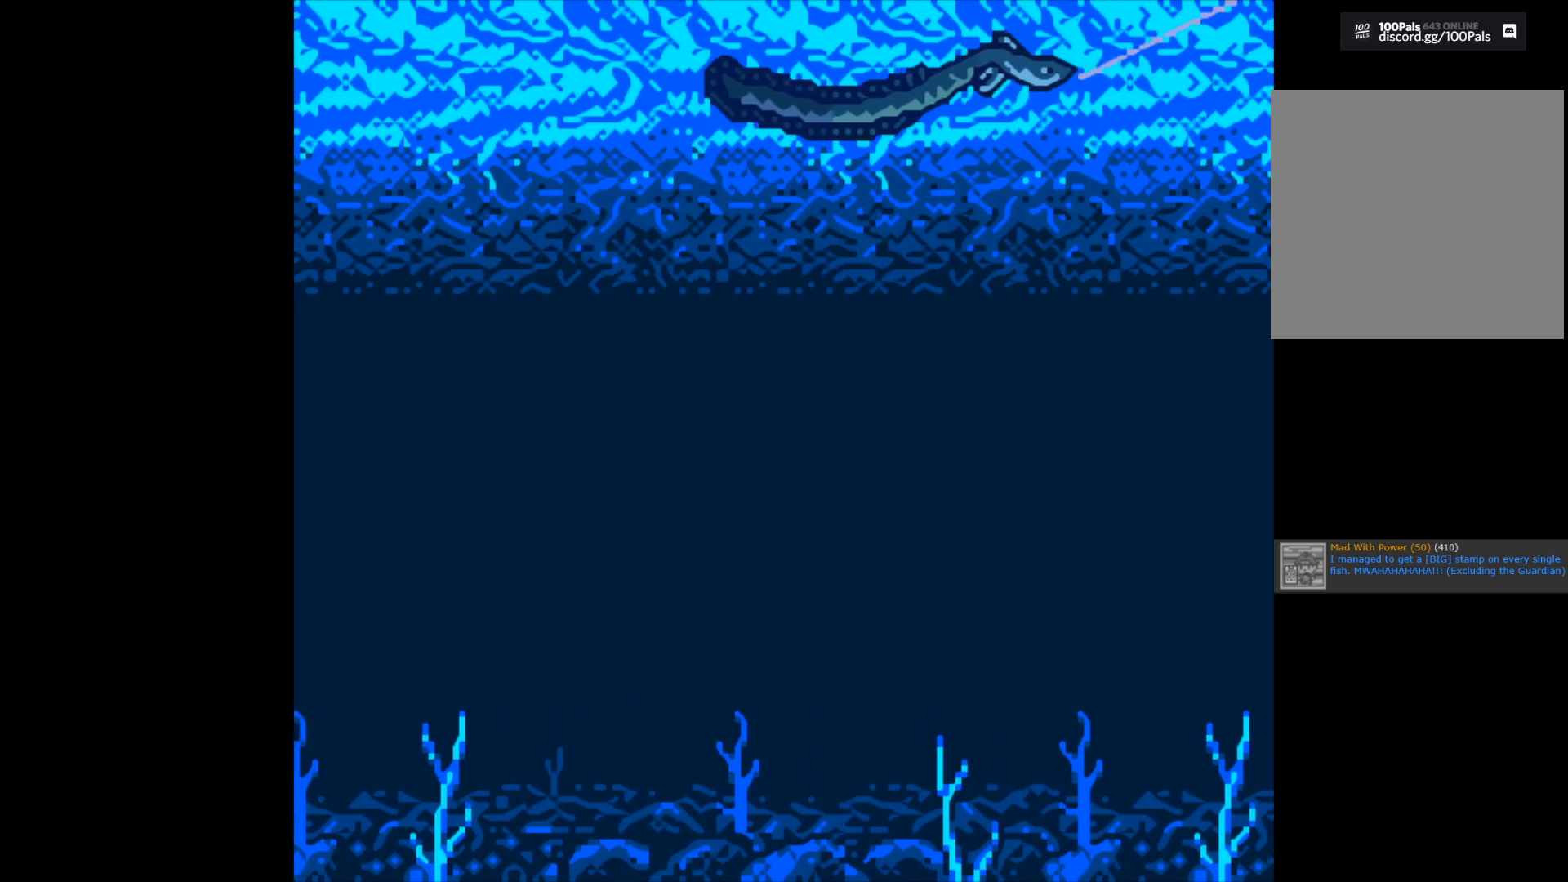
{"buttons": ["B"], "left_stick": "center", "right_stick": "center", "events": []}
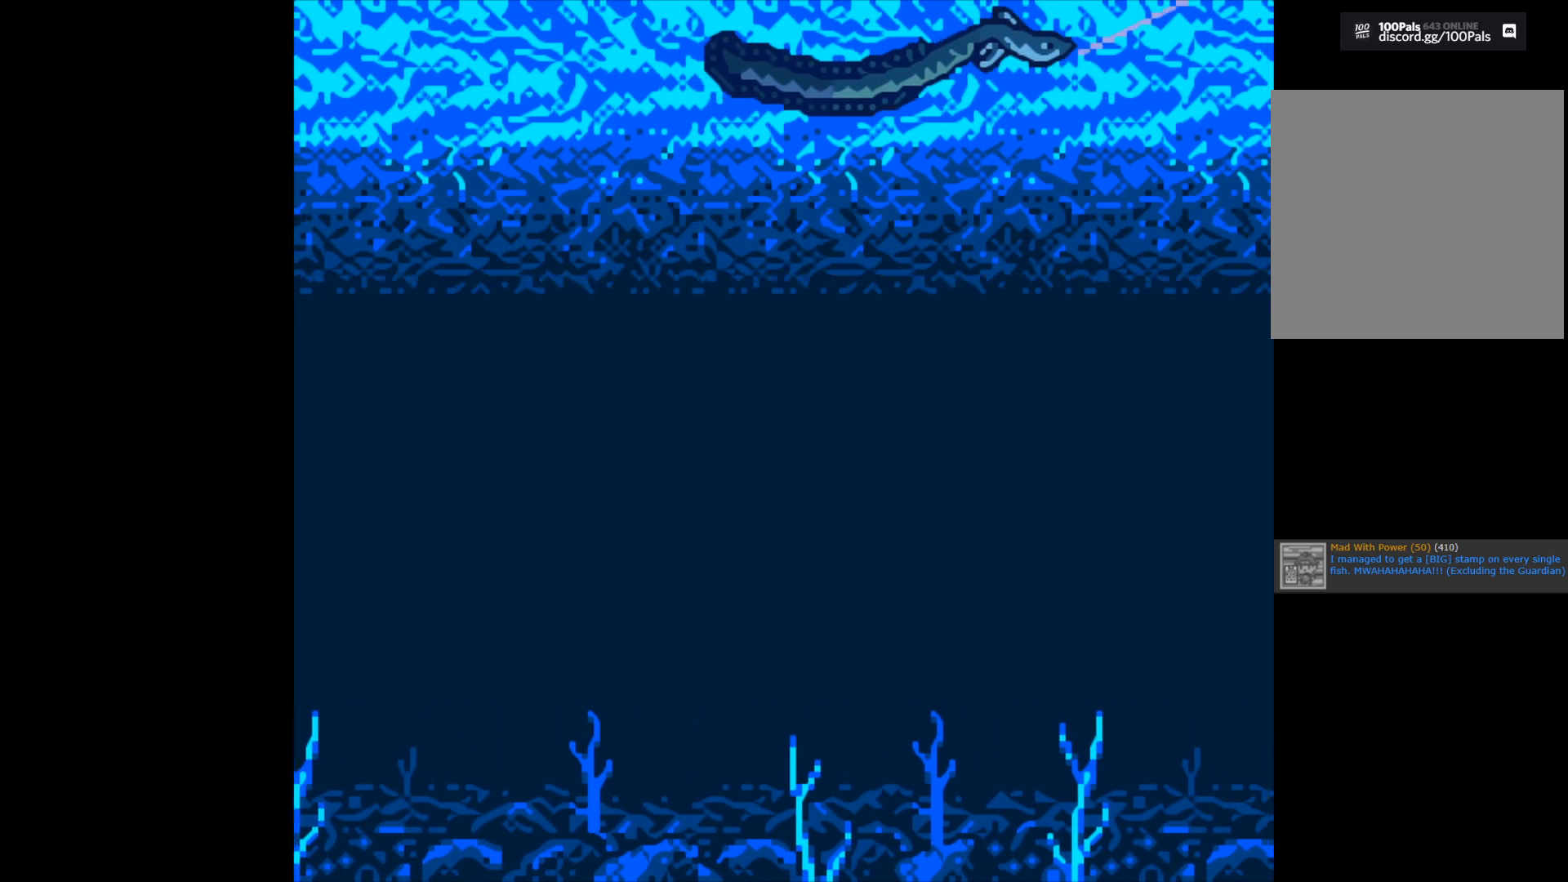
{"buttons": ["B"], "left_stick": "center", "right_stick": "center", "events": []}
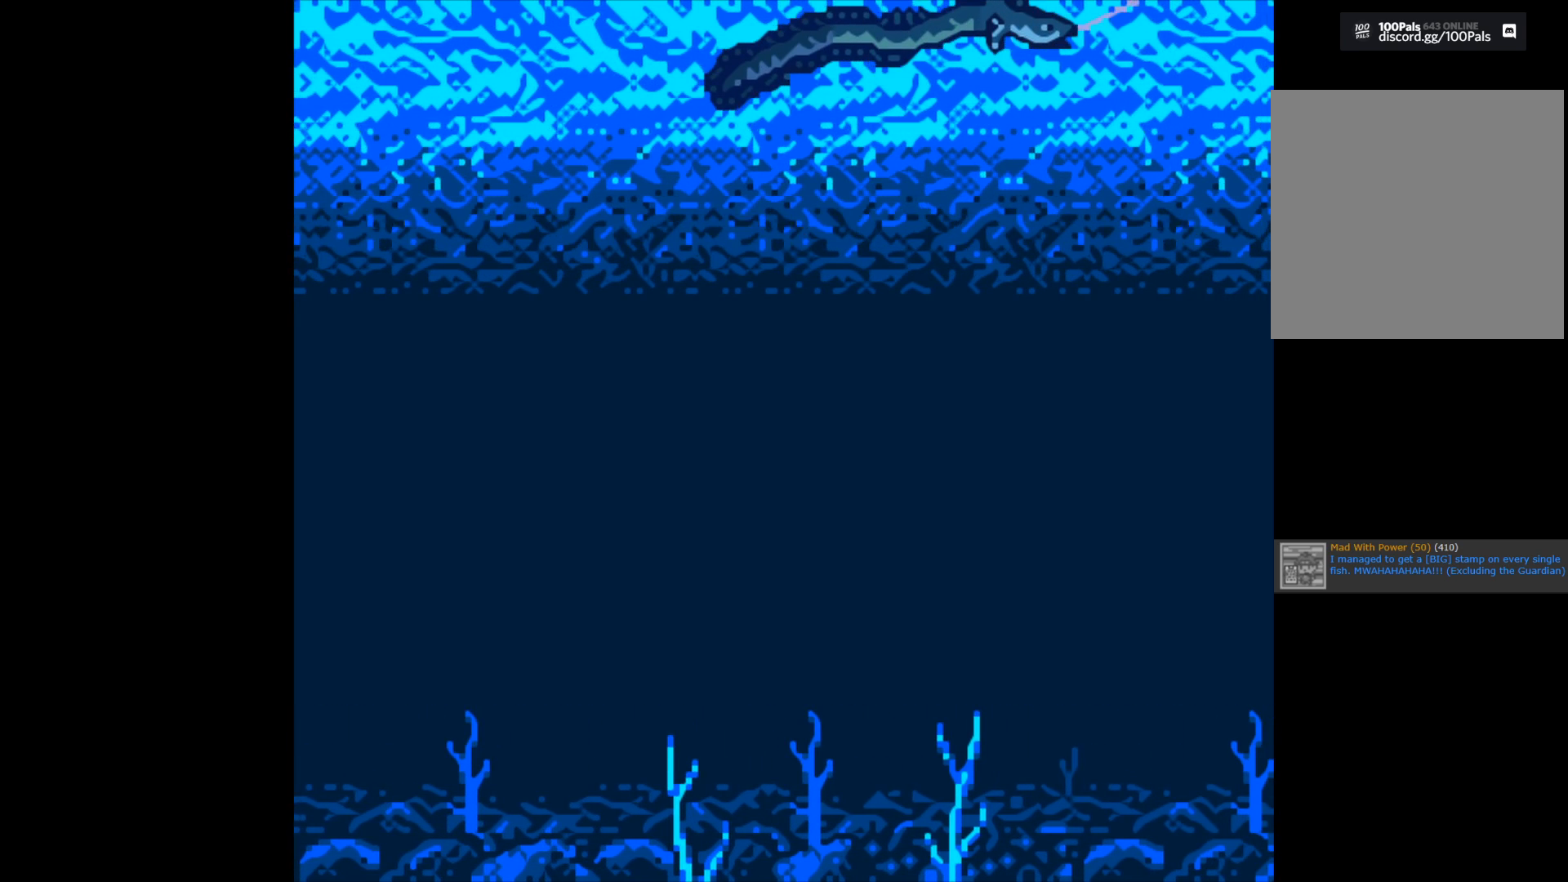
{"buttons": [], "left_stick": "center", "right_stick": "center", "events": [[500, "B", "up"]]}
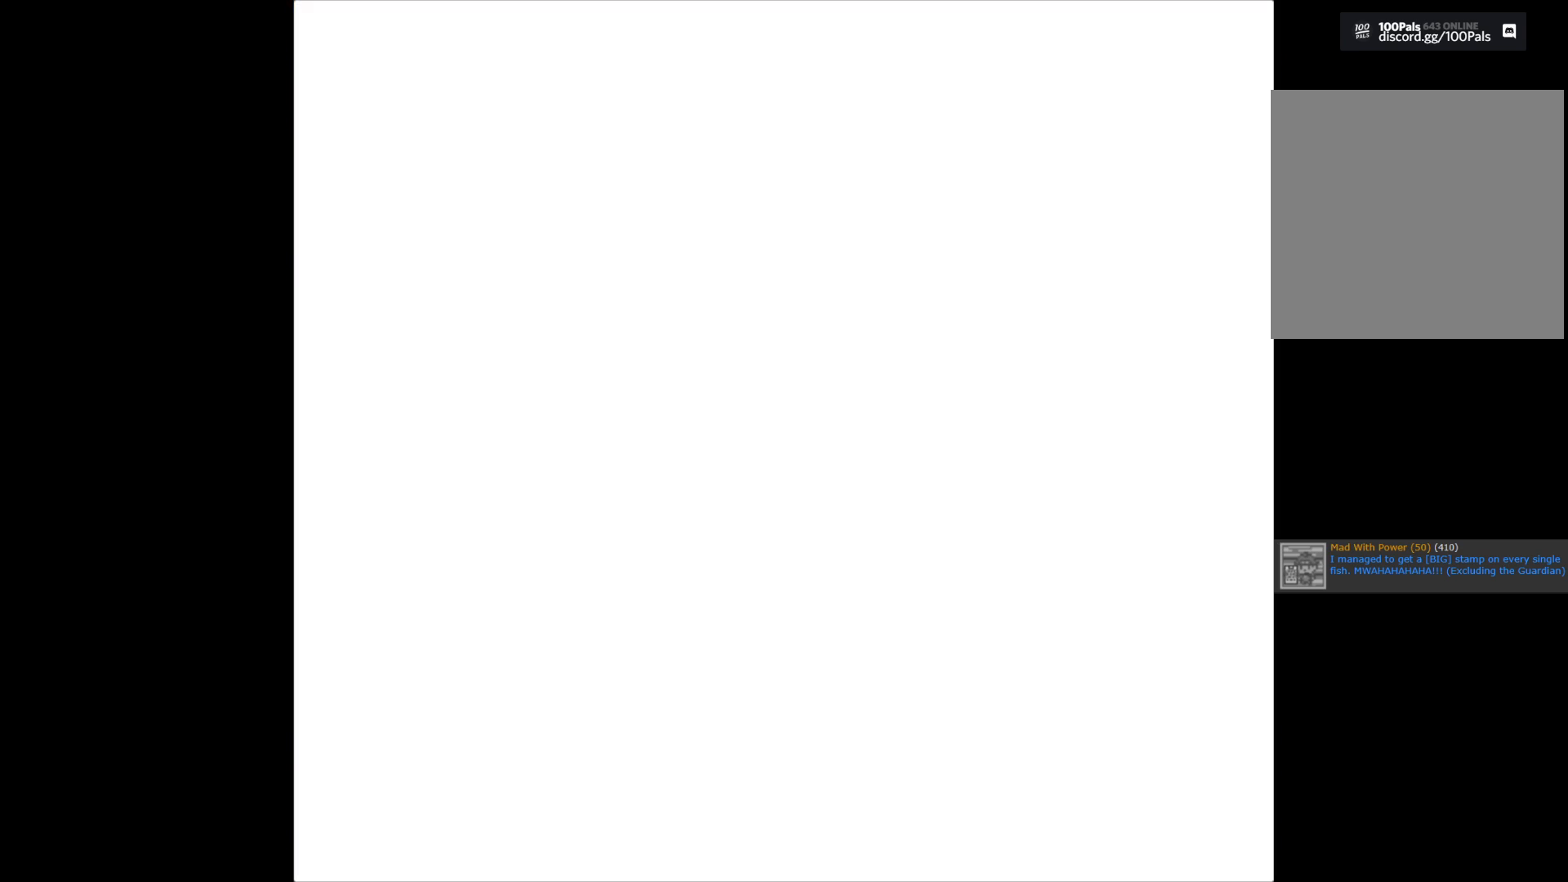
{"buttons": [], "left_stick": "center", "right_stick": "center", "events": []}
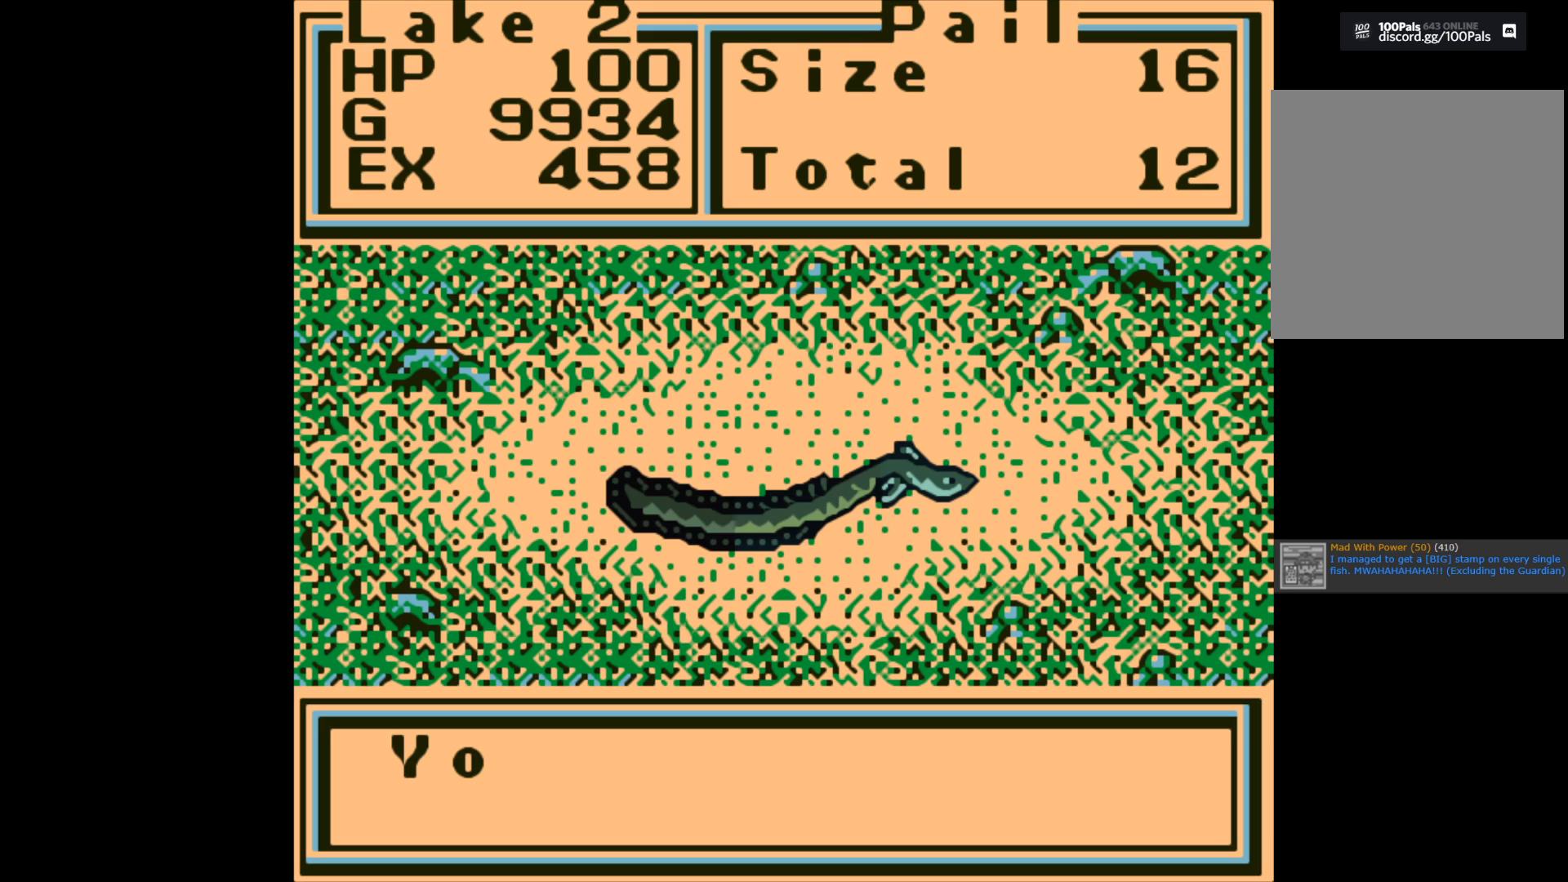
{"buttons": ["A"], "left_stick": "center", "right_stick": "center", "events": [[17, "A", "down"], [300, "A", "up"], [500, "A", "down"]]}
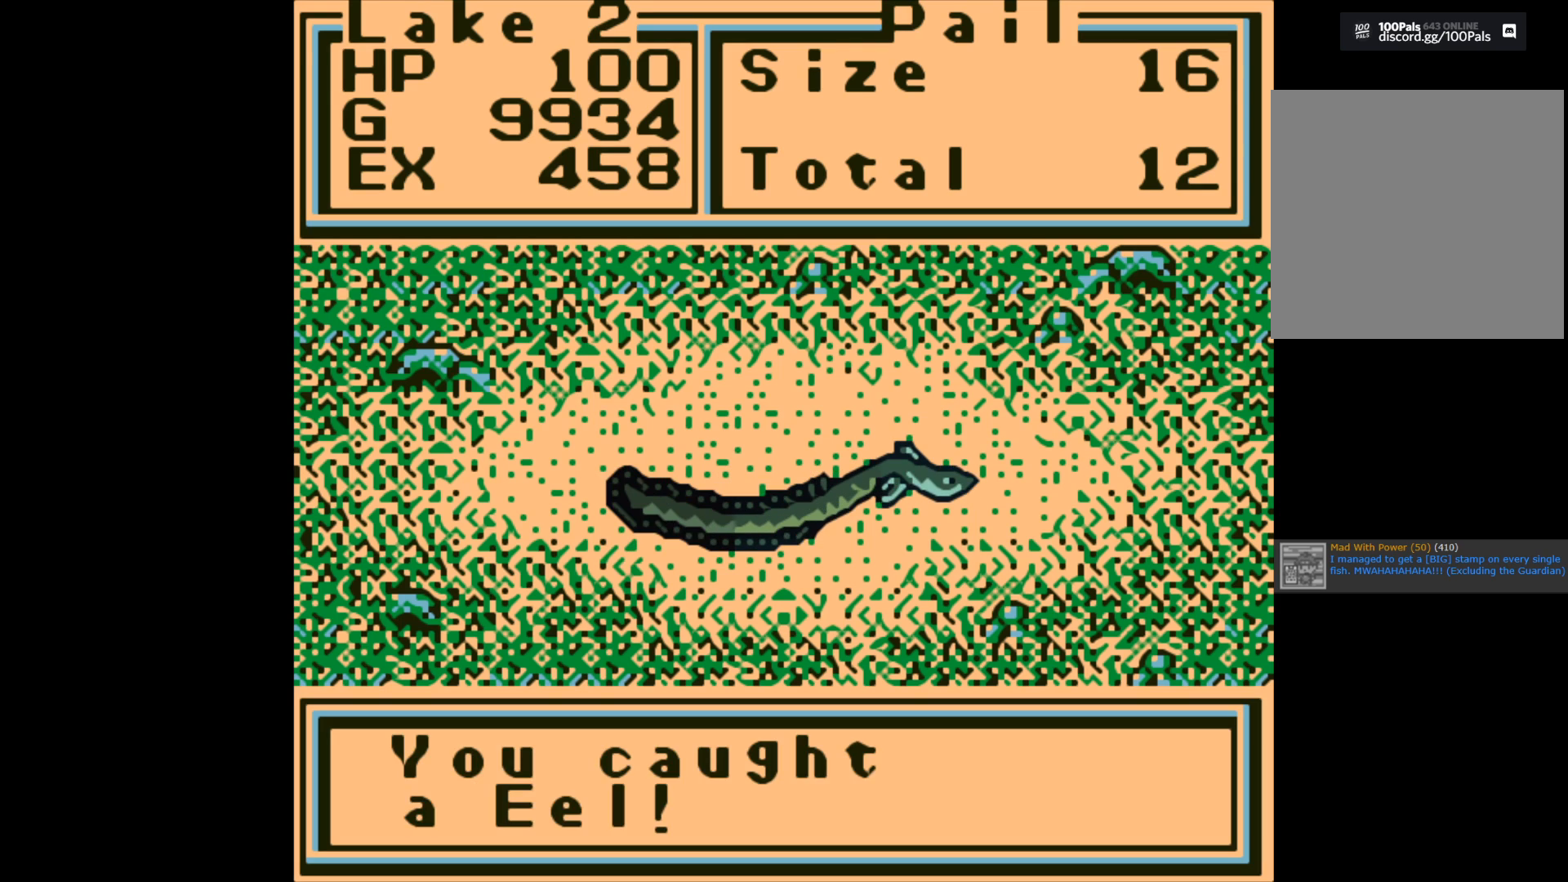
{"buttons": [], "left_stick": "center", "right_stick": "center", "events": [[67, "A", "up"]]}
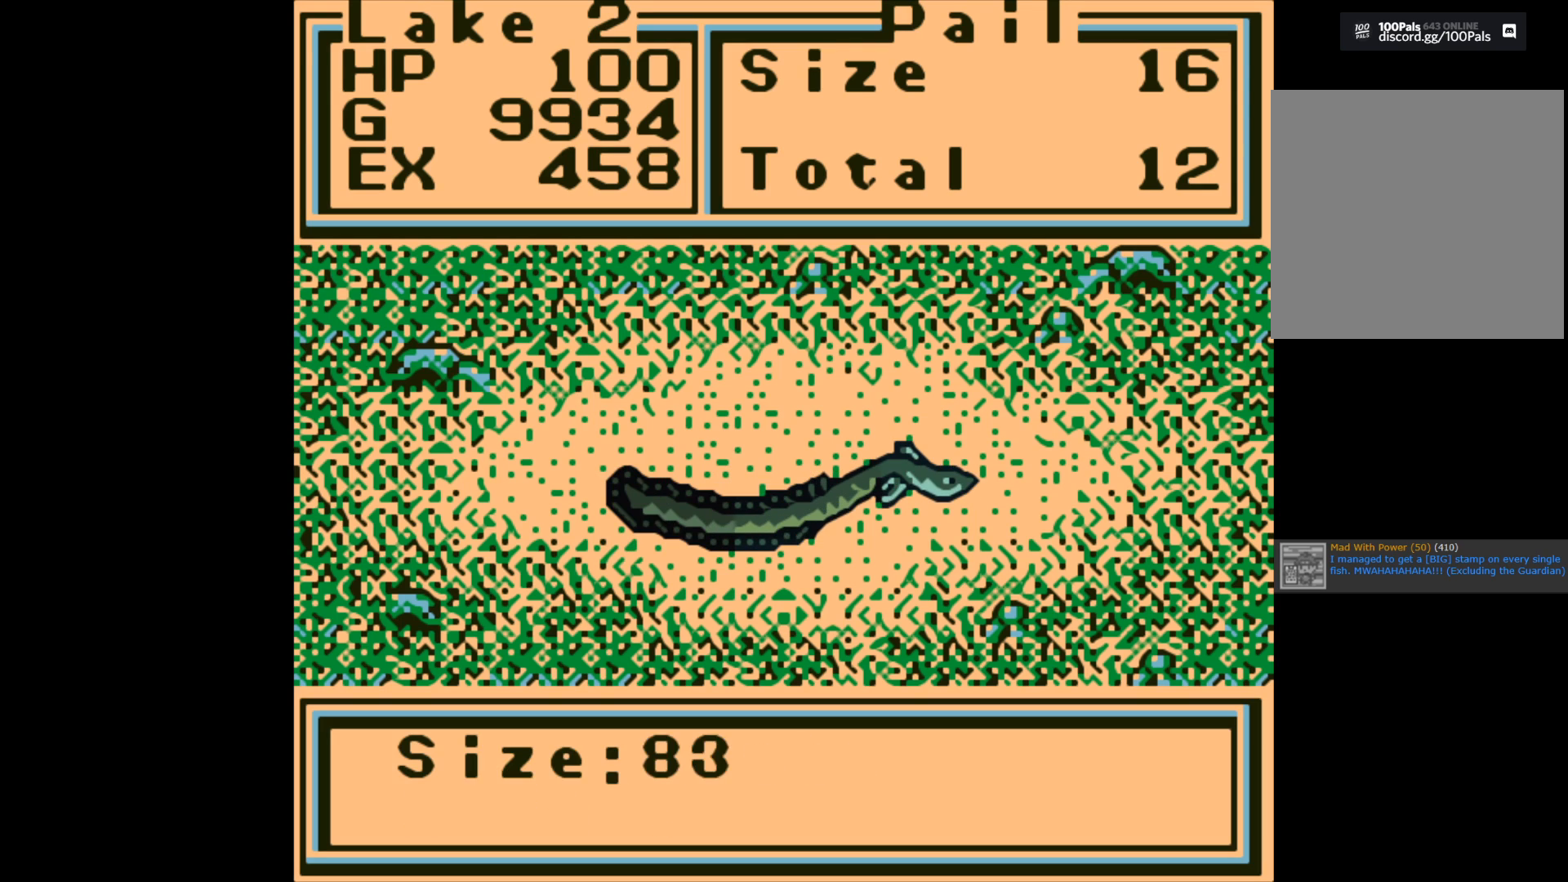
{"buttons": [], "left_stick": "center", "right_stick": "center", "events": []}
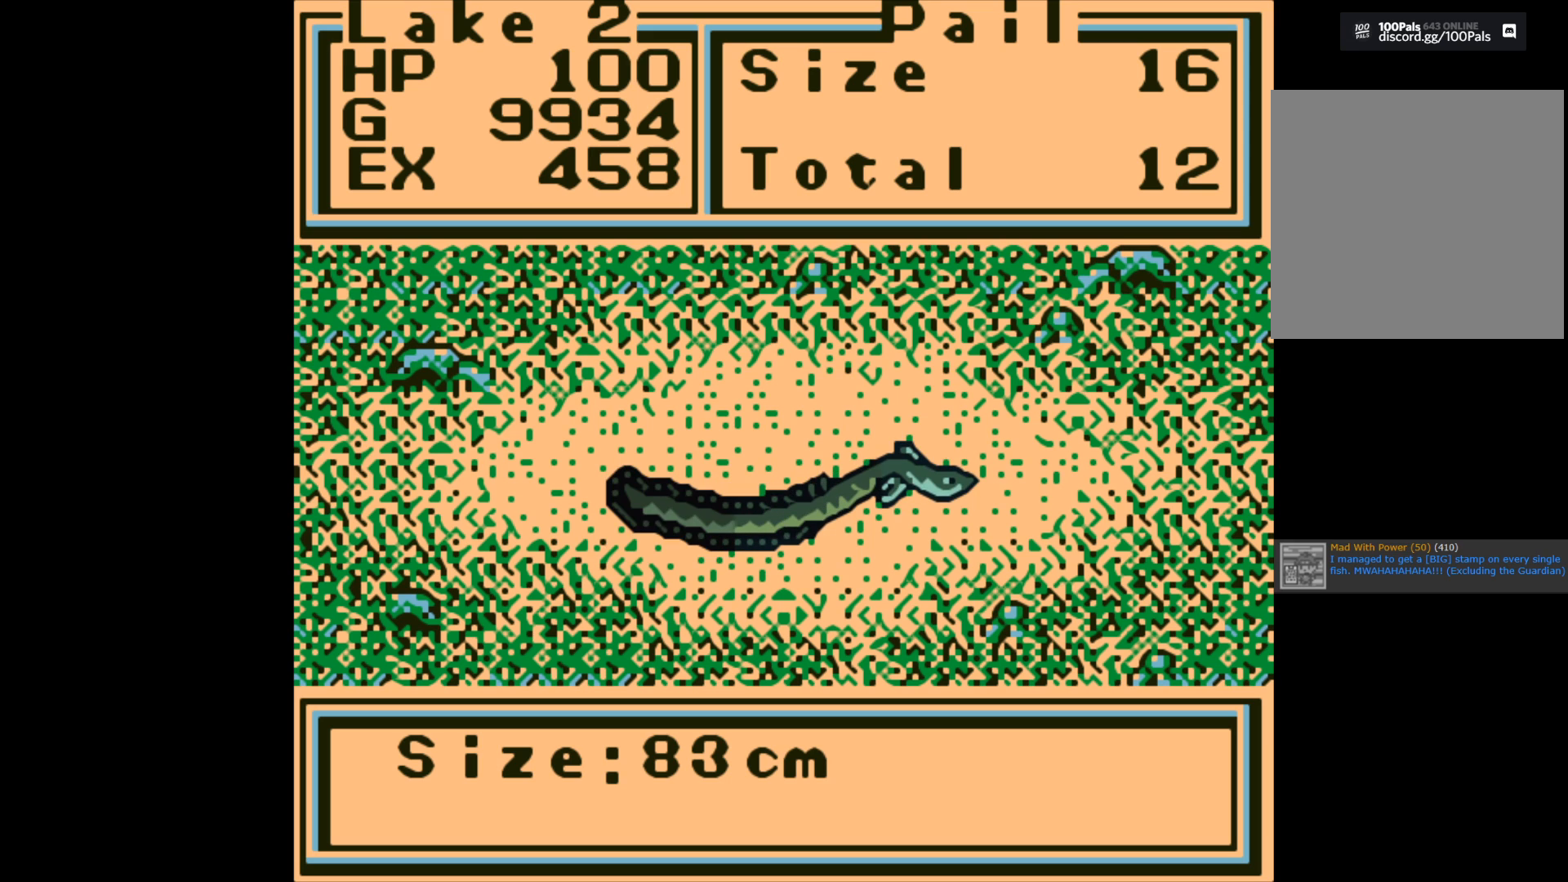
{"buttons": [], "left_stick": "center", "right_stick": "center", "events": []}